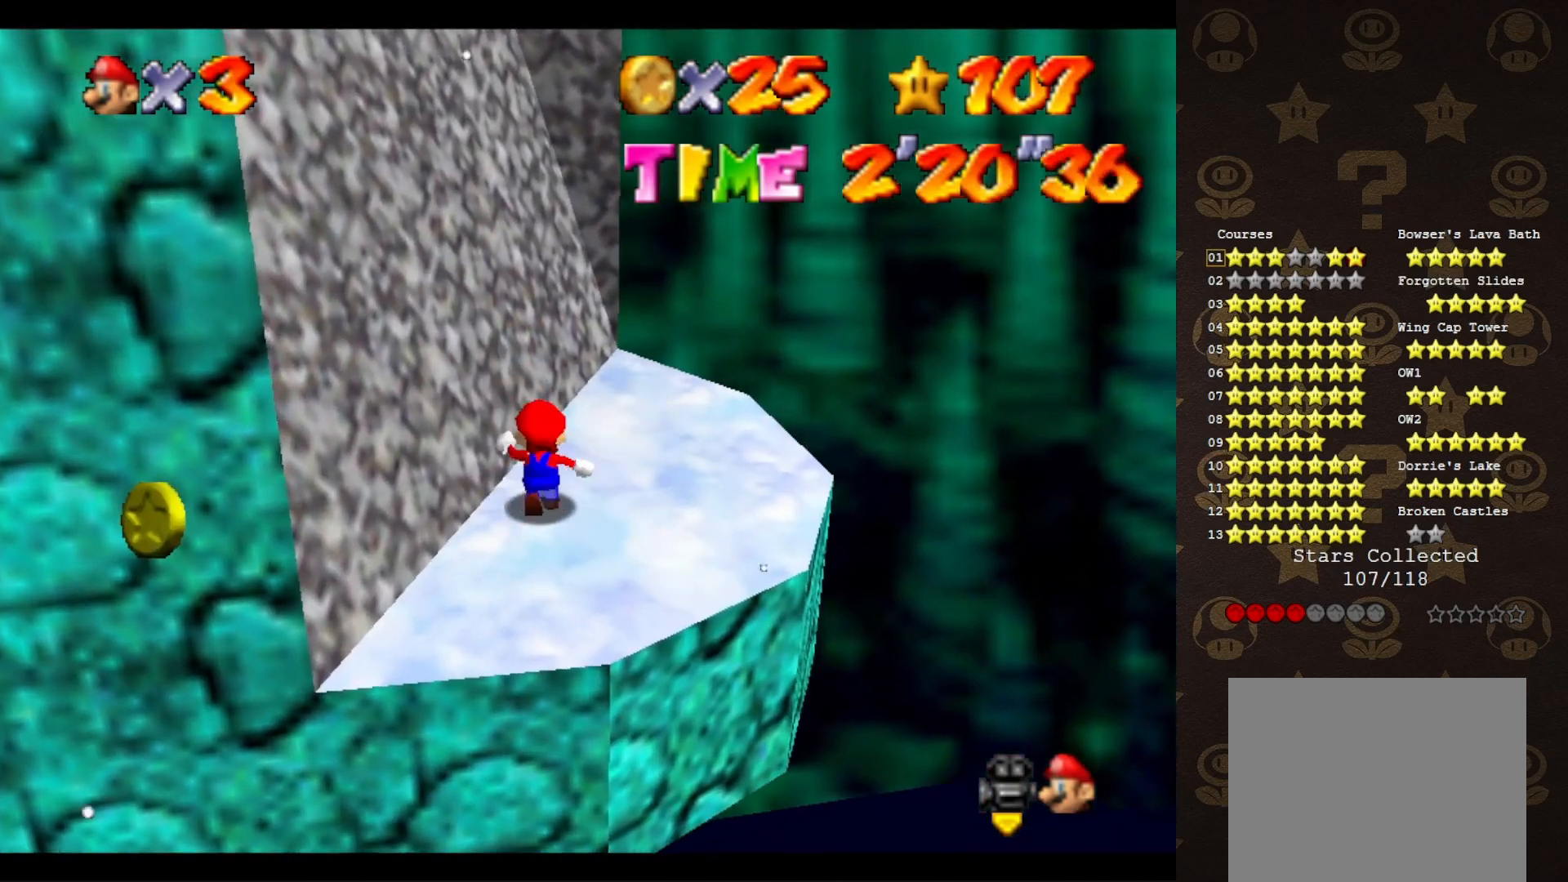
Gameplay with a controller (Nintendo layout); each line is a JSON object with the inputs held at the frame after it. "events" lists button and stick changes between this image and that frame as [ms after this image, input, new state], when the widget could be followed in between. Not read: L3 R3 Z.
{"buttons": [], "left_stick": "up-left", "events": [[67, "C_RIGHT", "down"], [150, "C_RIGHT", "up"], [150, "left_stick", "up-left"], [217, "C_RIGHT", "down"], [283, "C_RIGHT", "up"]]}
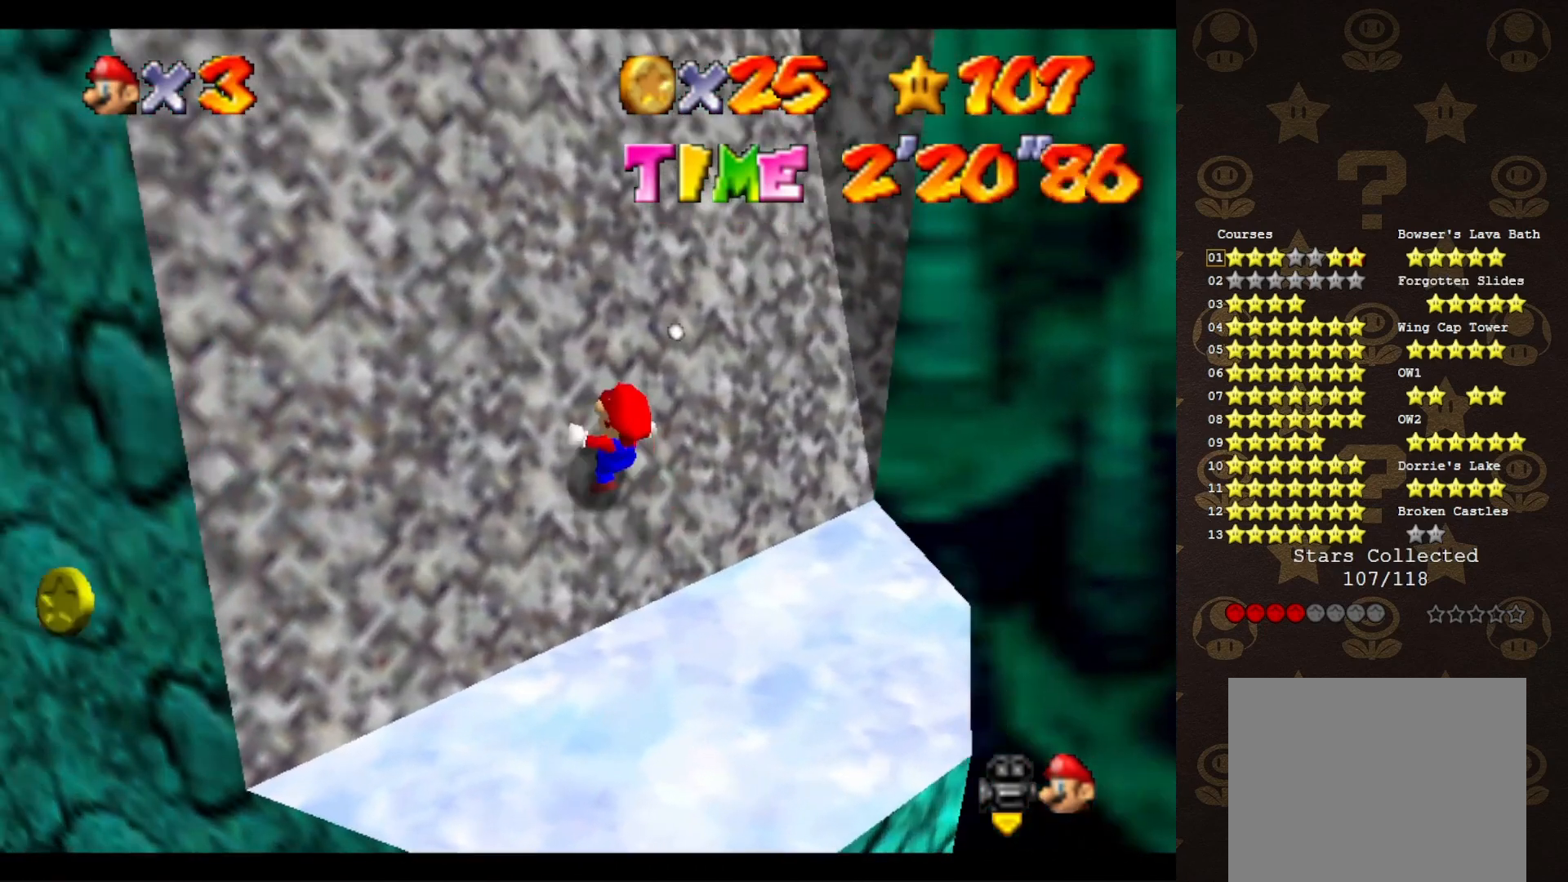
{"buttons": [], "left_stick": "up-left", "events": []}
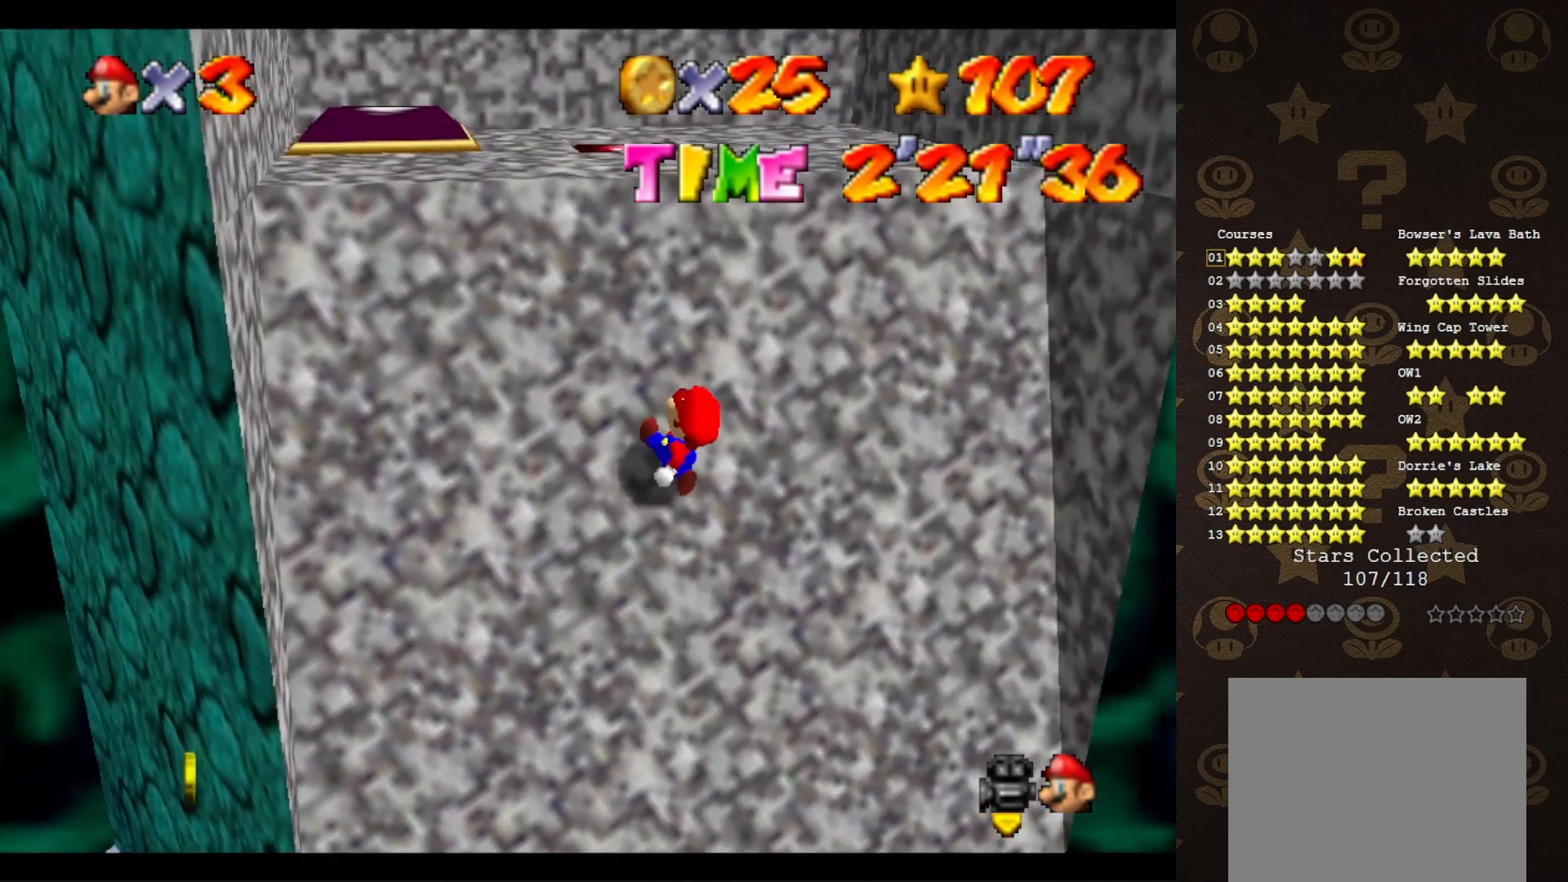
{"buttons": [], "left_stick": "up-left", "events": []}
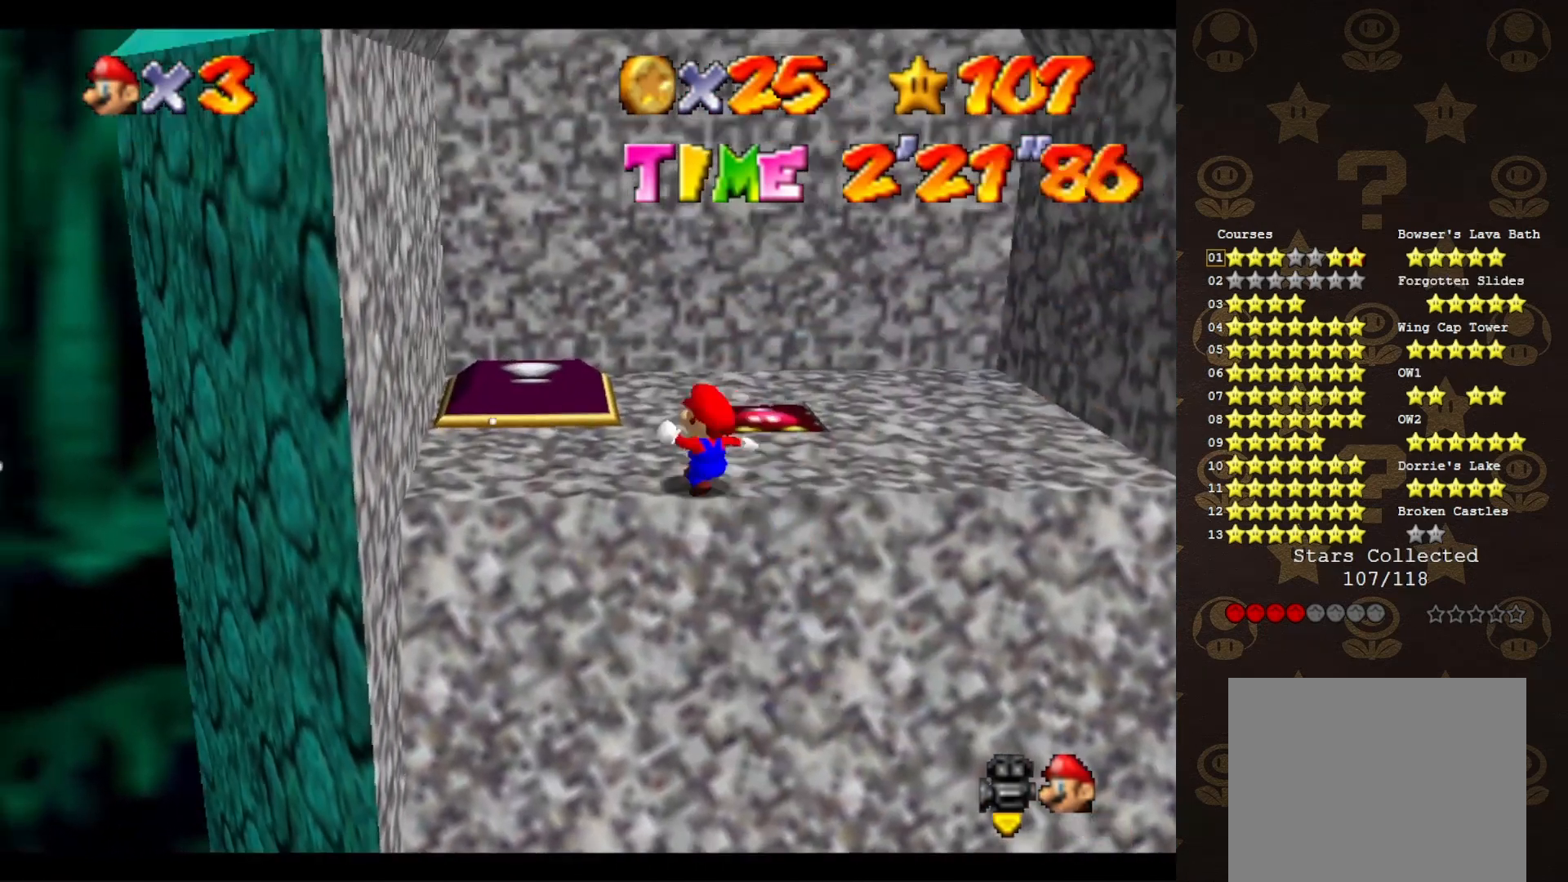
{"buttons": [], "left_stick": "up-right", "events": [[283, "left_stick", "up"], [383, "left_stick", "up-right"]]}
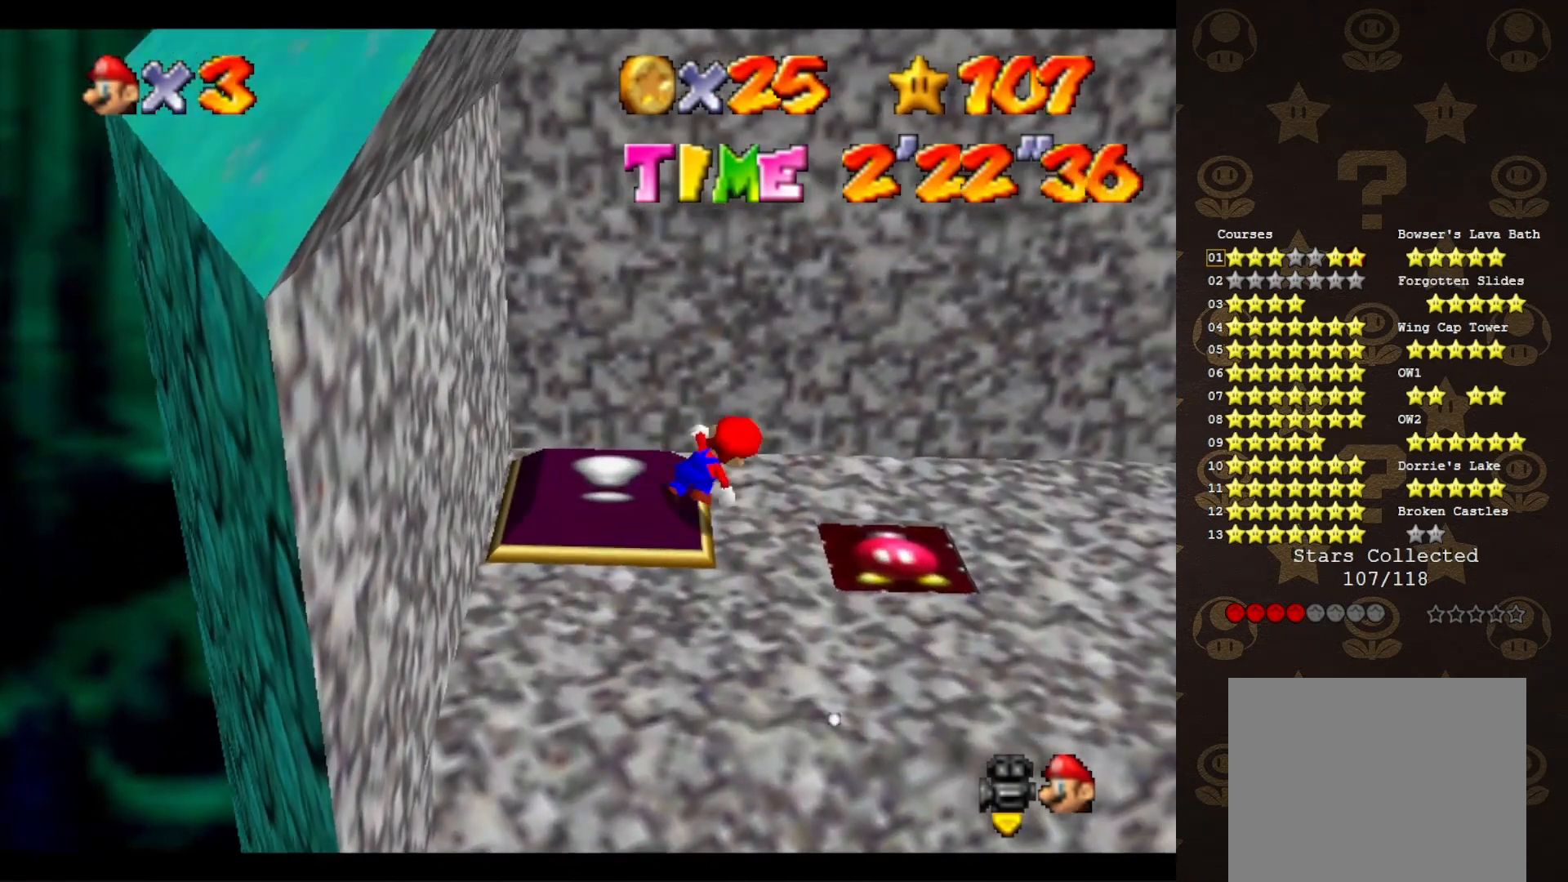
{"buttons": [], "left_stick": "down-right", "events": [[67, "left_stick", "right"], [450, "left_stick", "down-right"]]}
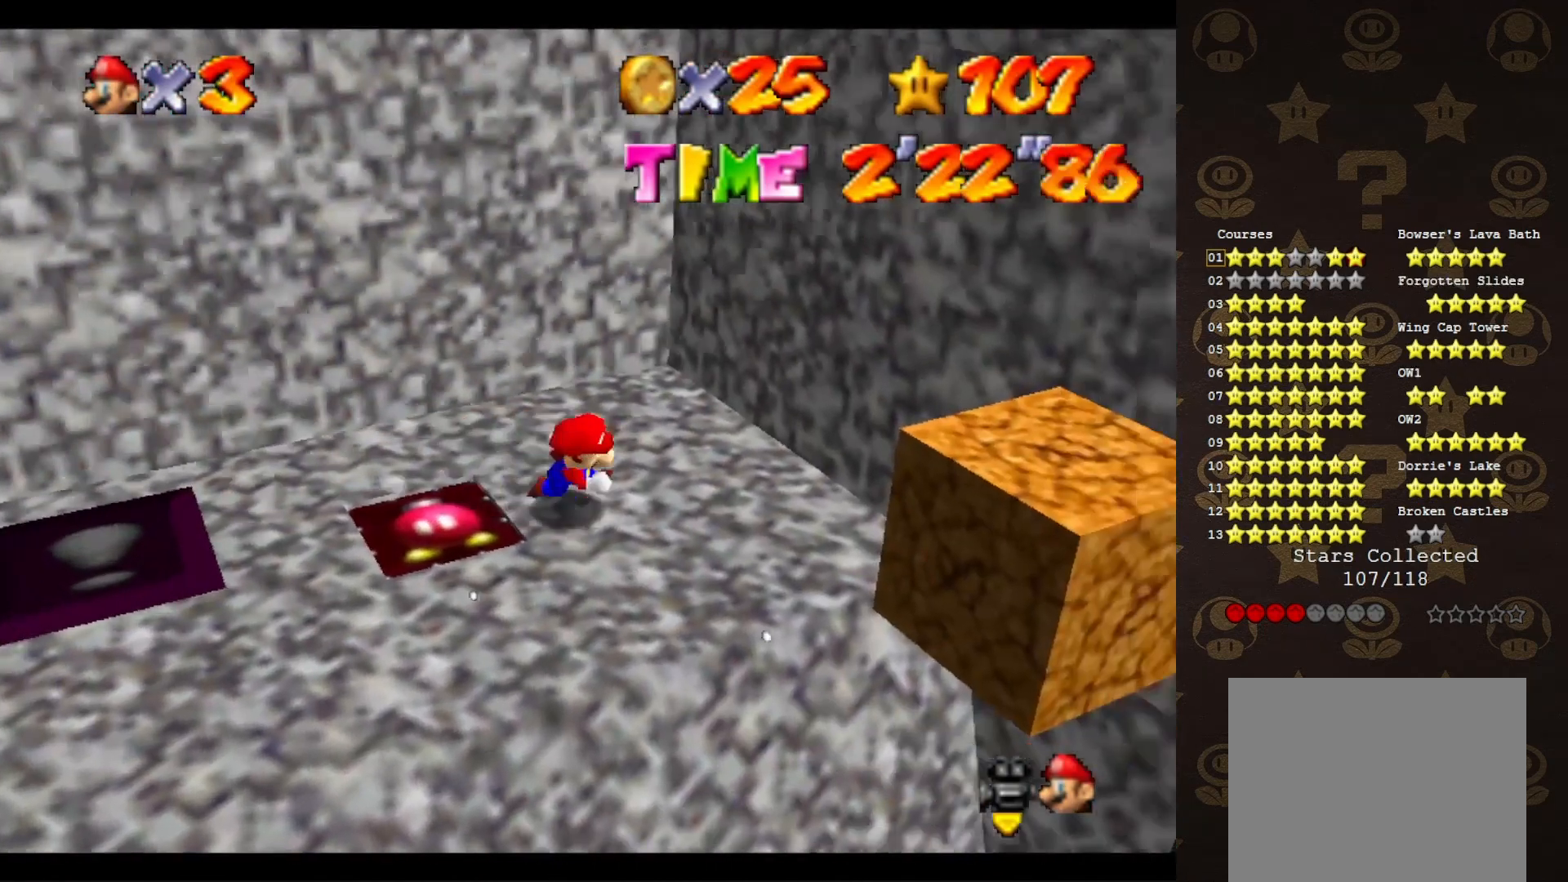
{"buttons": ["A"], "left_stick": "left", "events": [[267, "A", "down"], [367, "left_stick", "center"], [450, "left_stick", "left"]]}
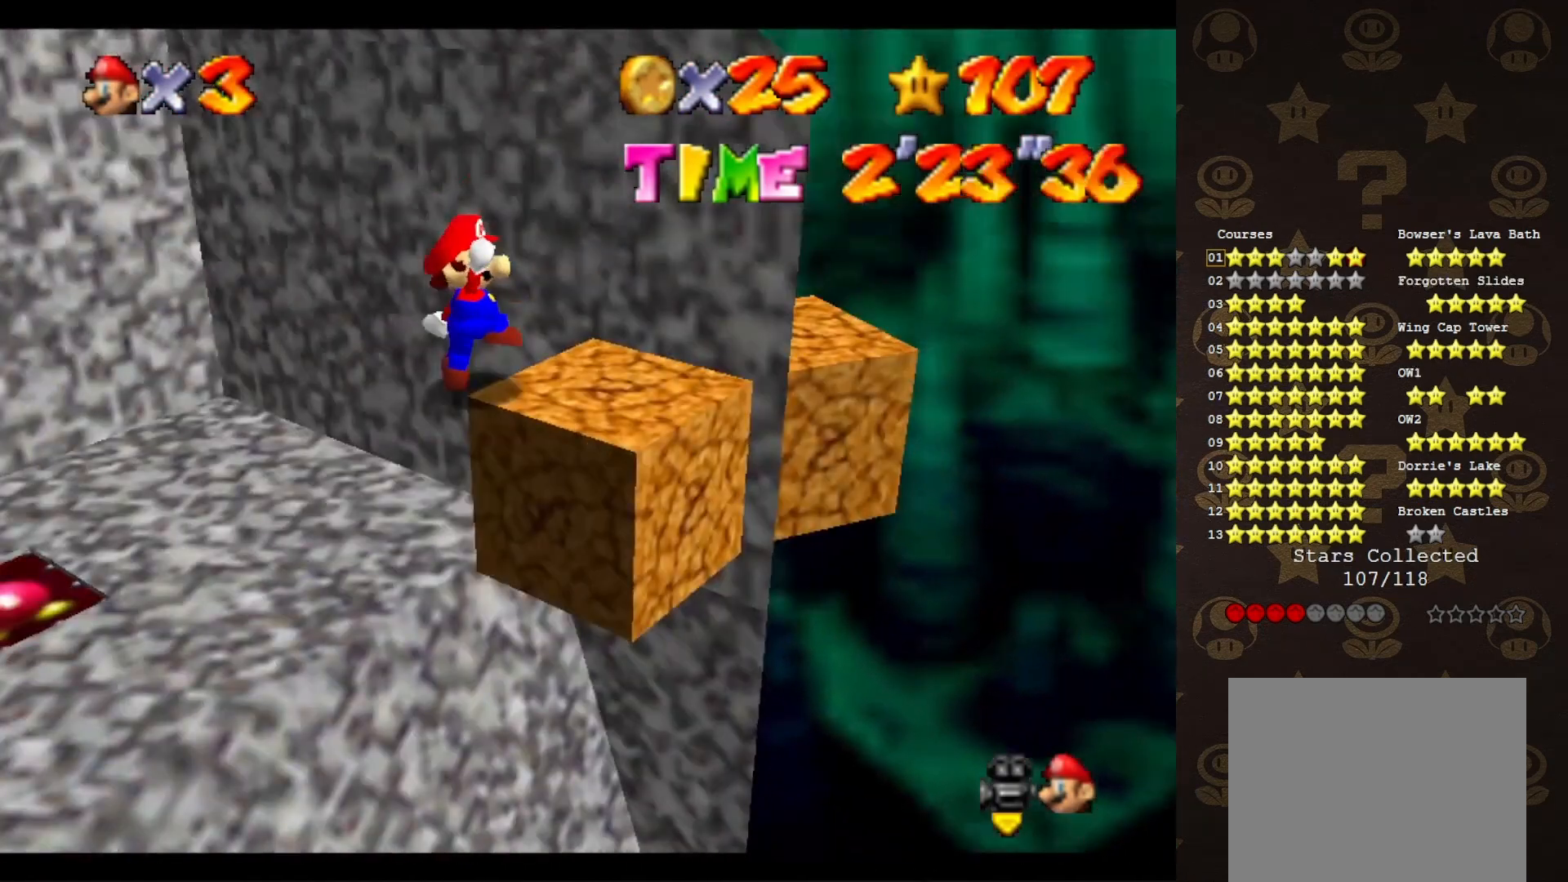
{"buttons": [], "left_stick": "center", "events": [[333, "A", "up"], [417, "left_stick", "center"]]}
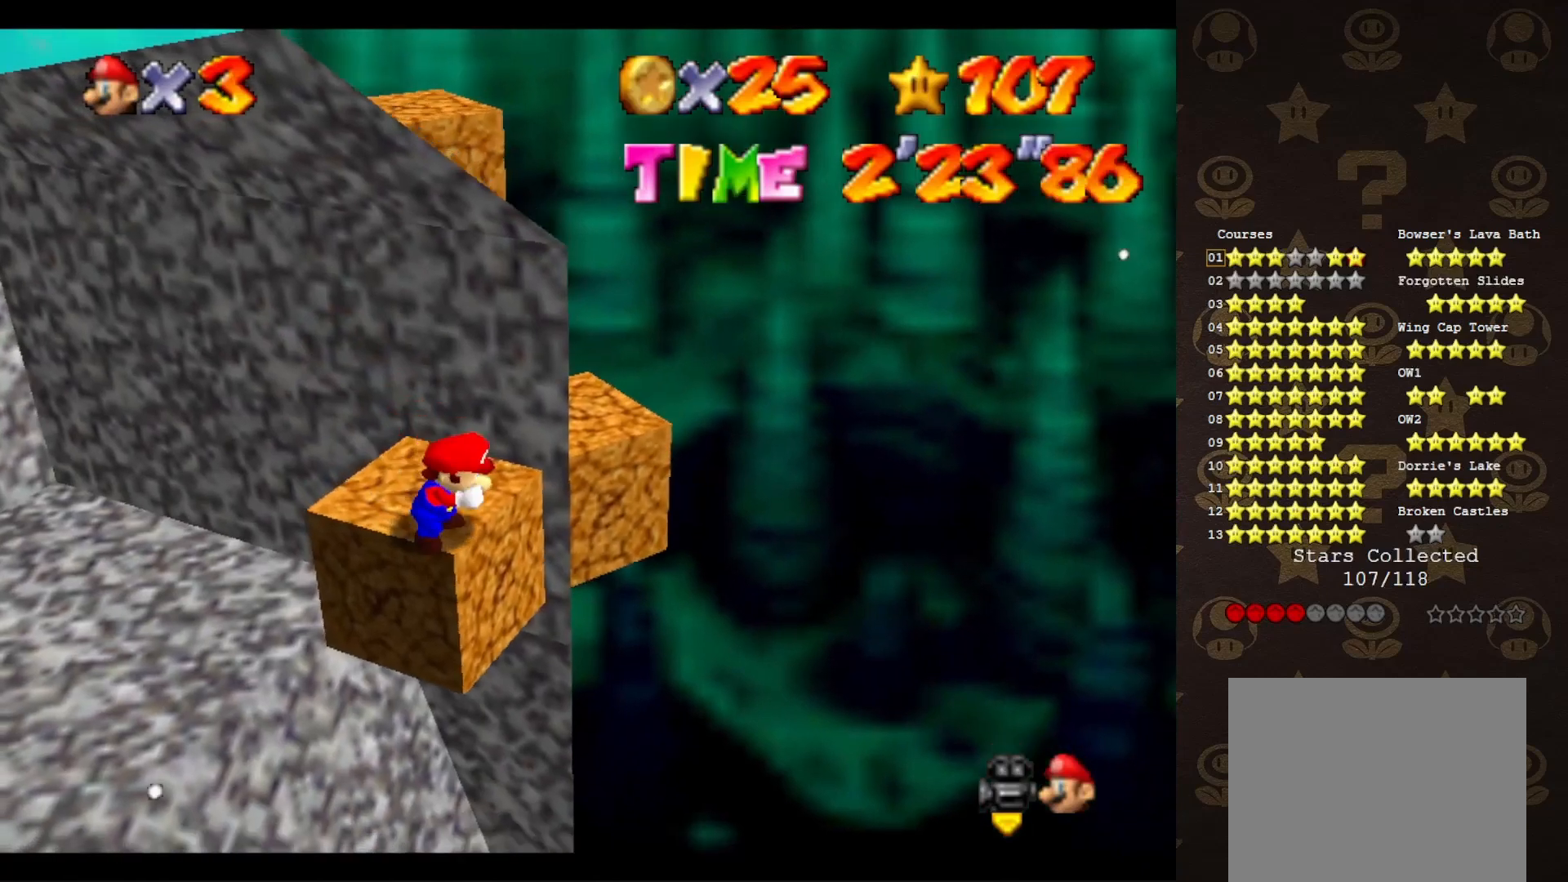
{"buttons": [], "left_stick": "center", "events": []}
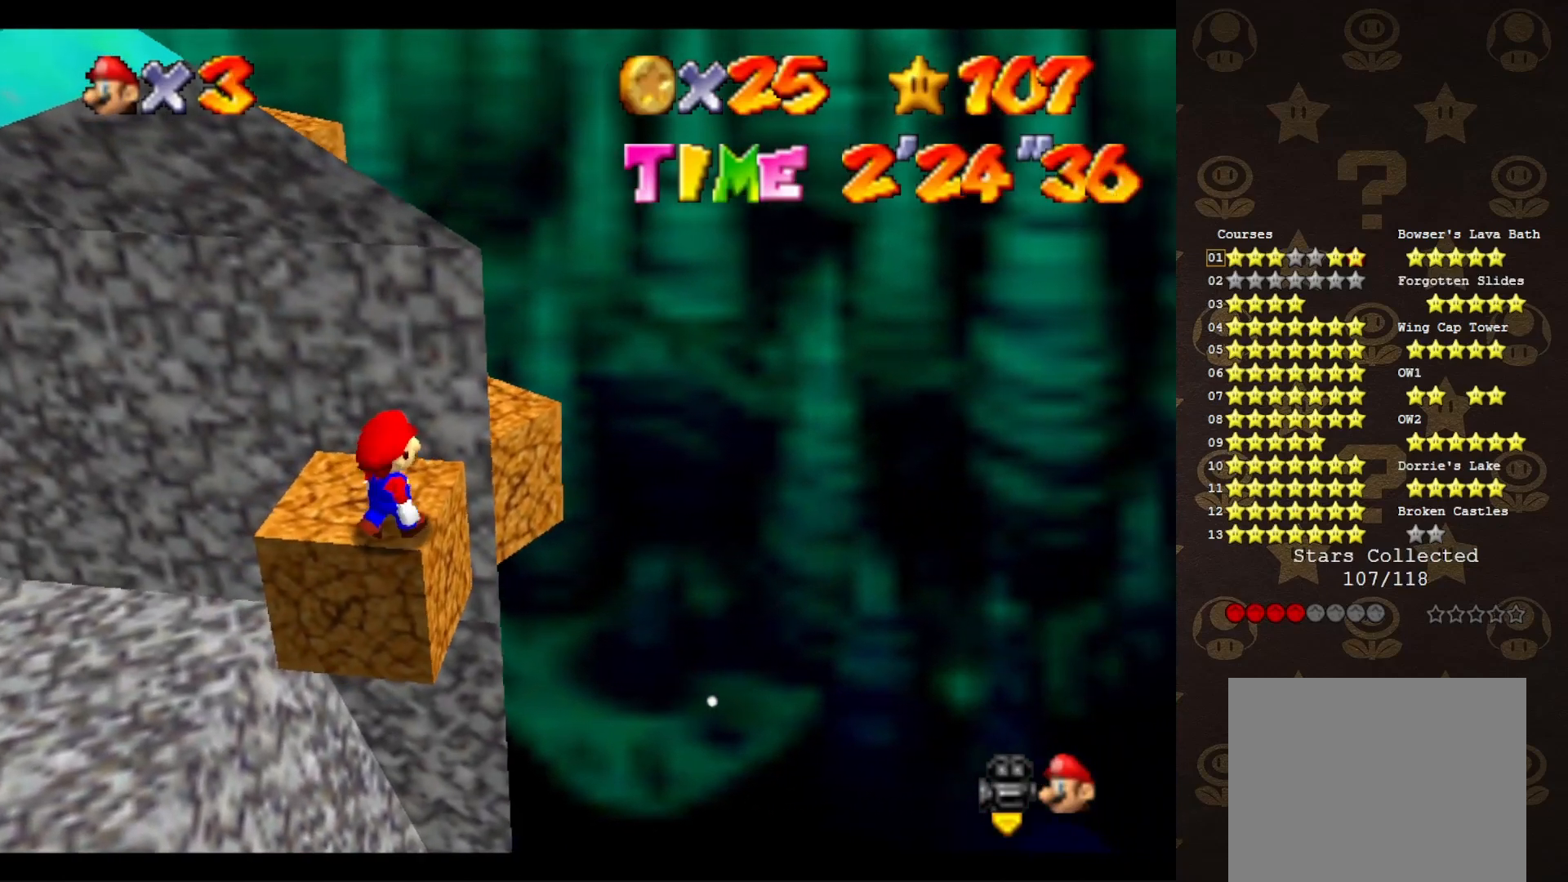
{"buttons": [], "left_stick": "center", "events": [[250, "C_RIGHT", "down"], [317, "C_RIGHT", "up"], [383, "C_RIGHT", "down"], [467, "C_RIGHT", "up"]]}
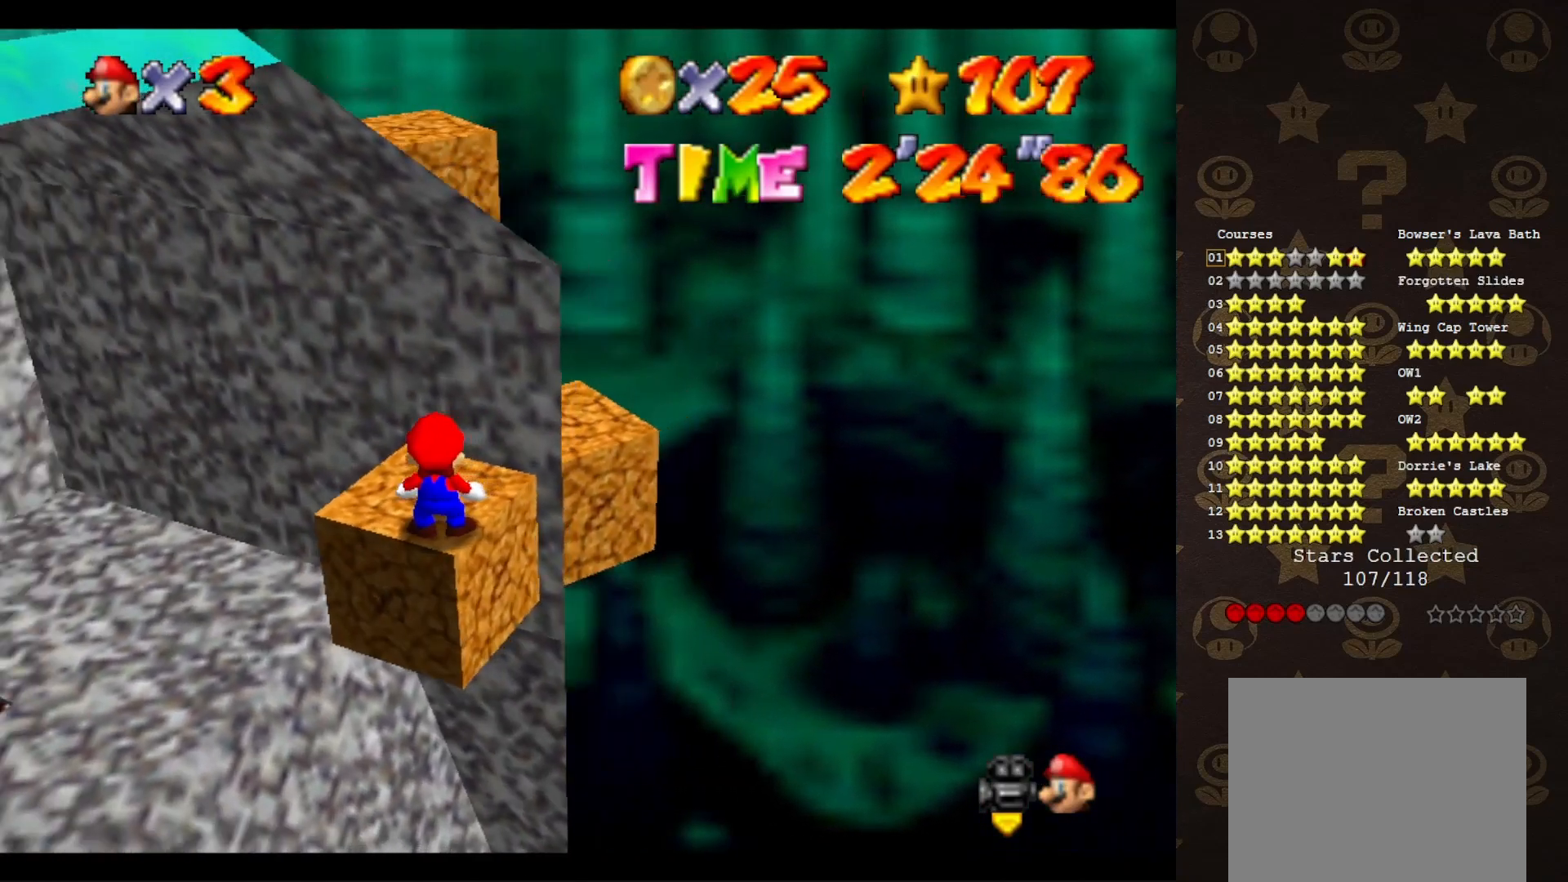
{"buttons": [], "left_stick": "center", "events": [[33, "C_RIGHT", "down"], [150, "C_RIGHT", "up"]]}
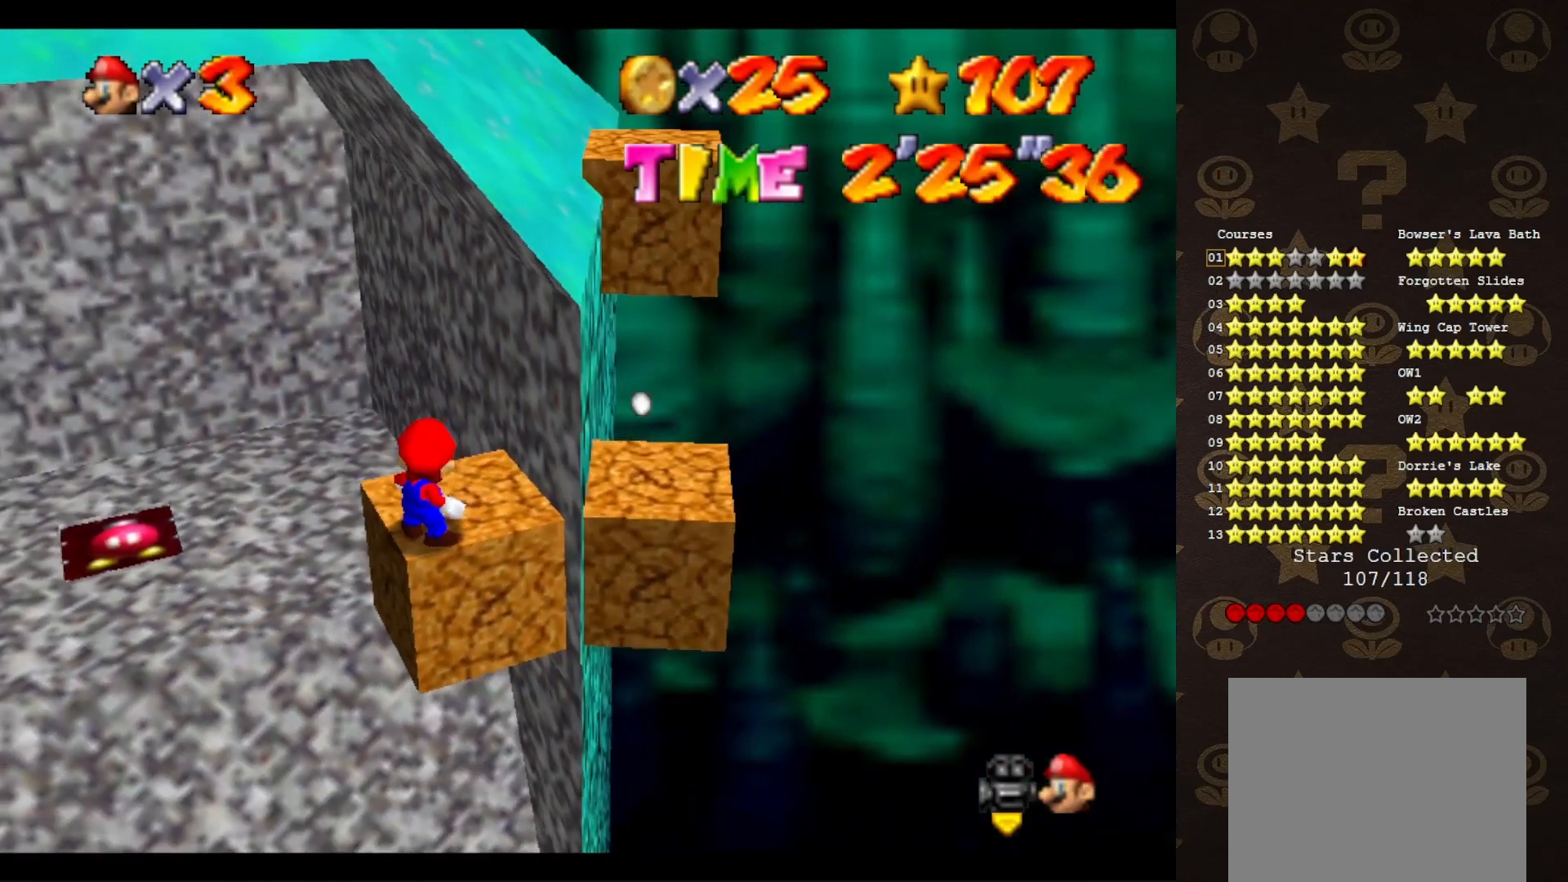
{"buttons": [], "left_stick": "right", "events": [[300, "A", "down"], [367, "A", "up"], [483, "left_stick", "right"]]}
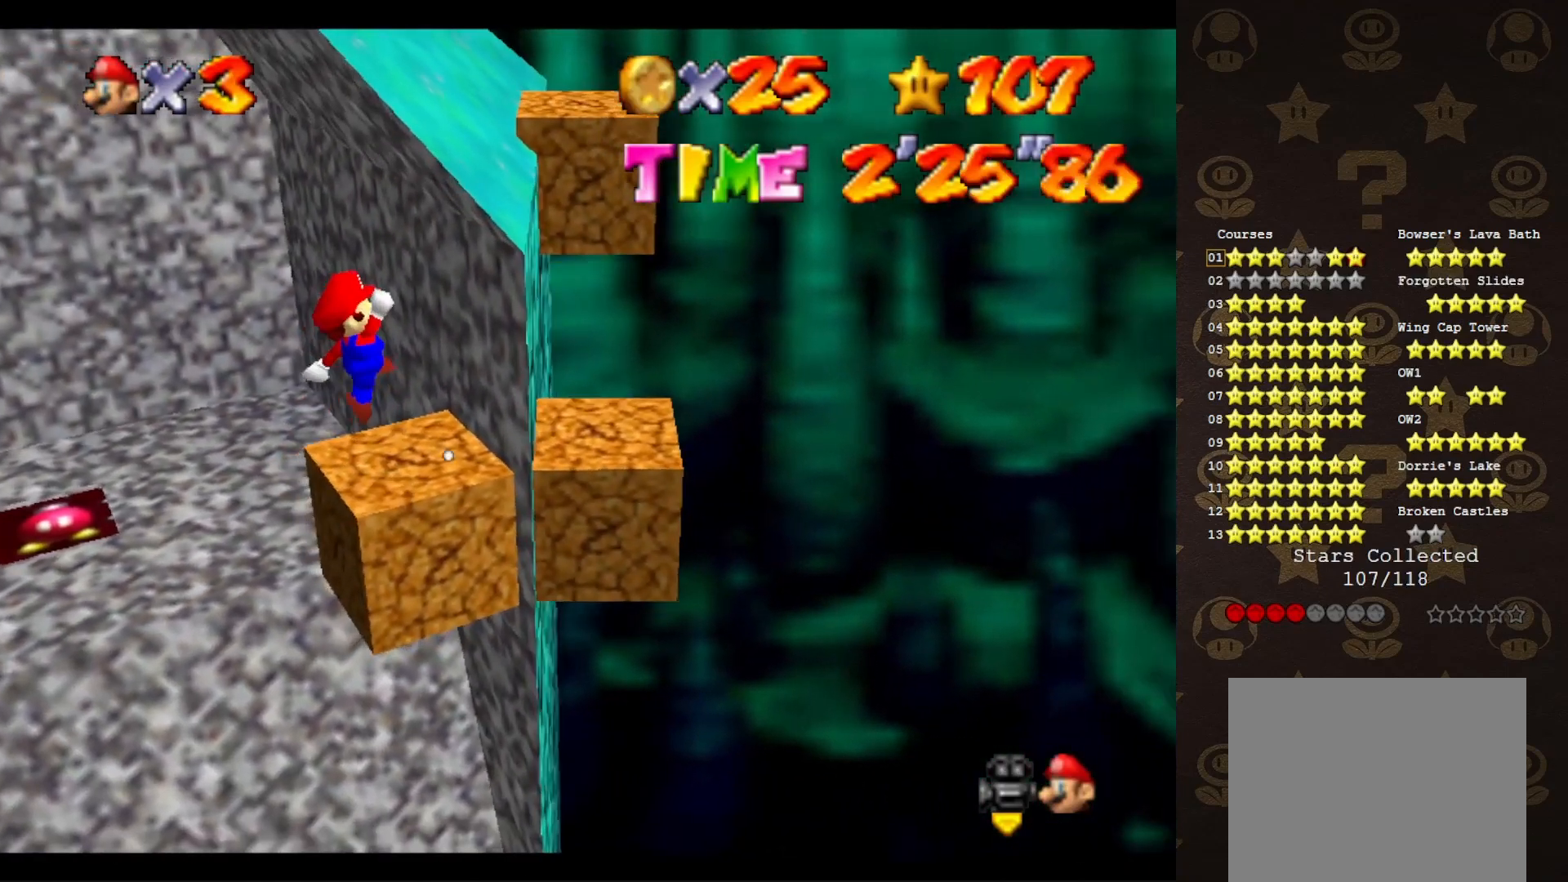
{"buttons": ["A"], "left_stick": "down-right", "events": [[283, "A", "down"], [350, "left_stick", "down-right"]]}
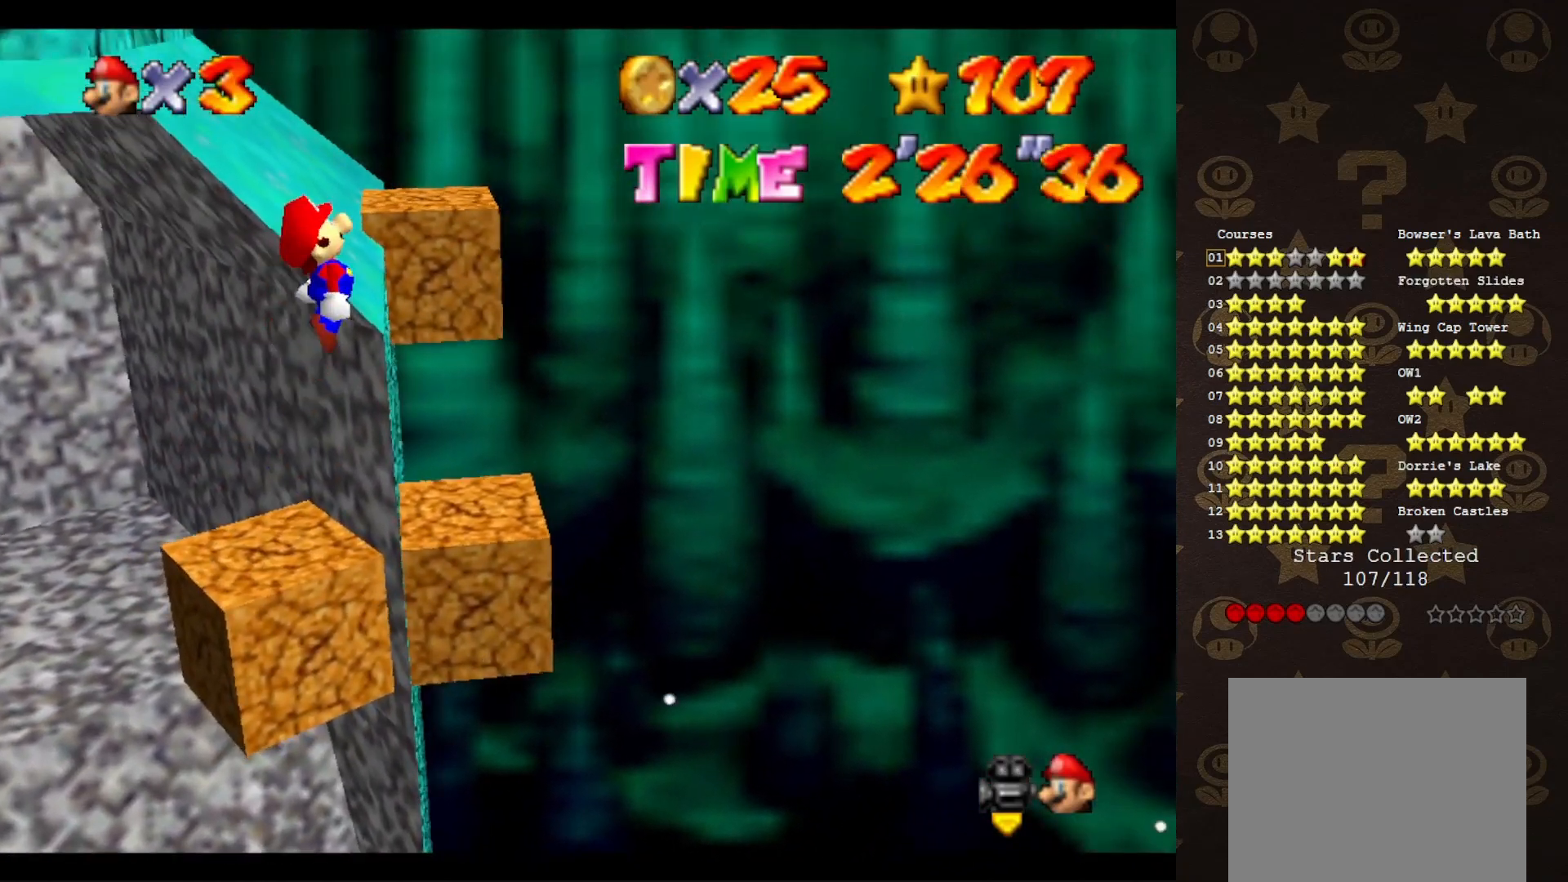
{"buttons": ["A"], "left_stick": "up-left", "events": [[183, "left_stick", "center"], [350, "left_stick", "up-left"]]}
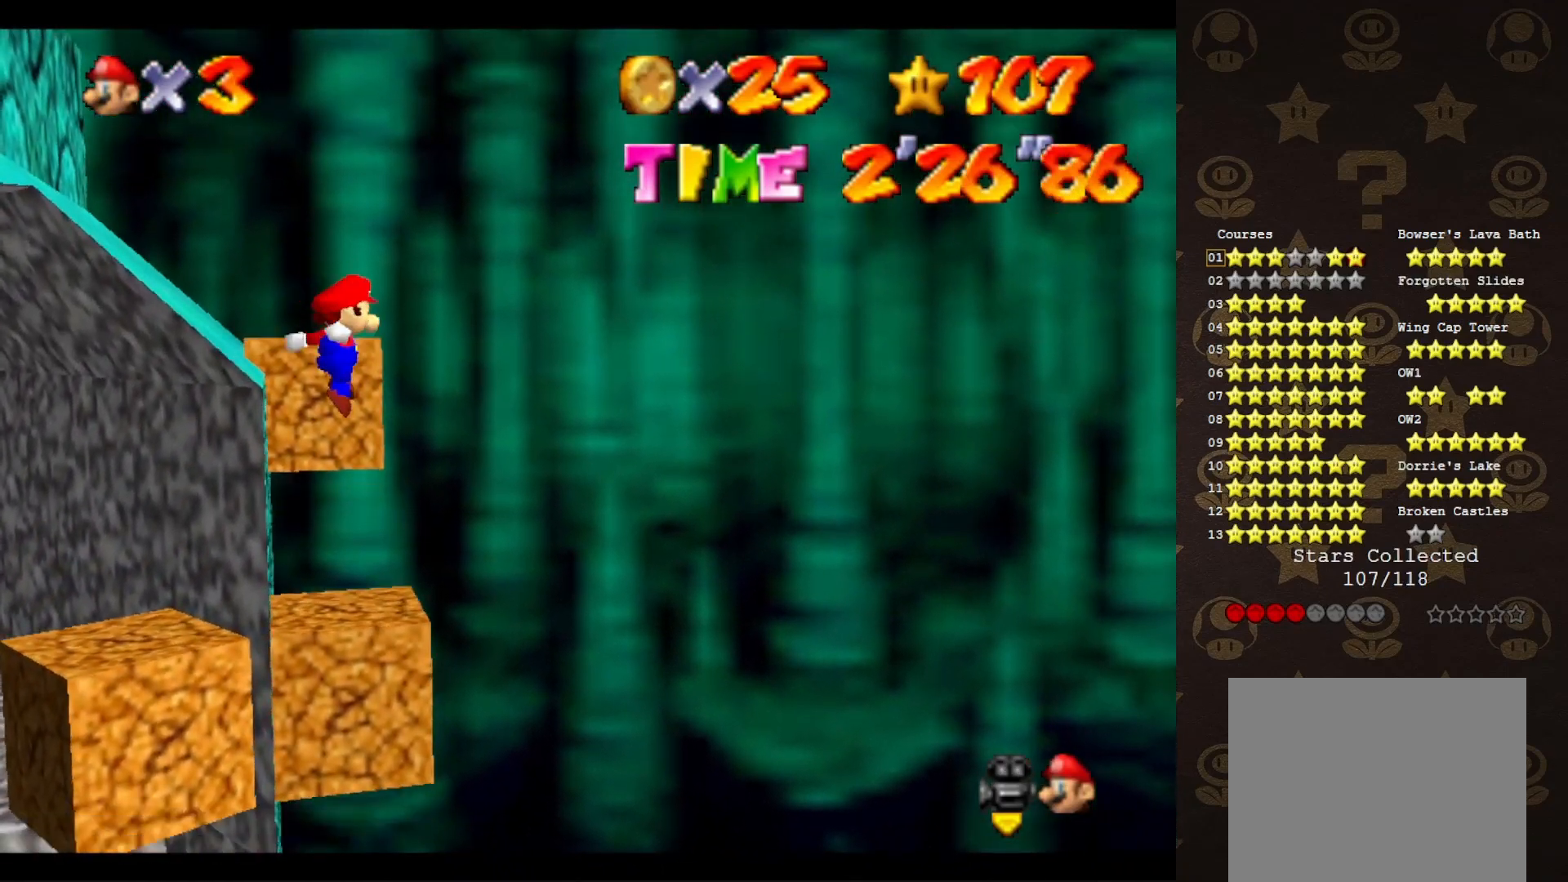
{"buttons": [], "left_stick": "up-left", "events": [[33, "left_stick", "up"], [183, "B", "down"], [183, "left_stick", "center"], [367, "A", "up"], [367, "B", "up"], [450, "left_stick", "up-left"]]}
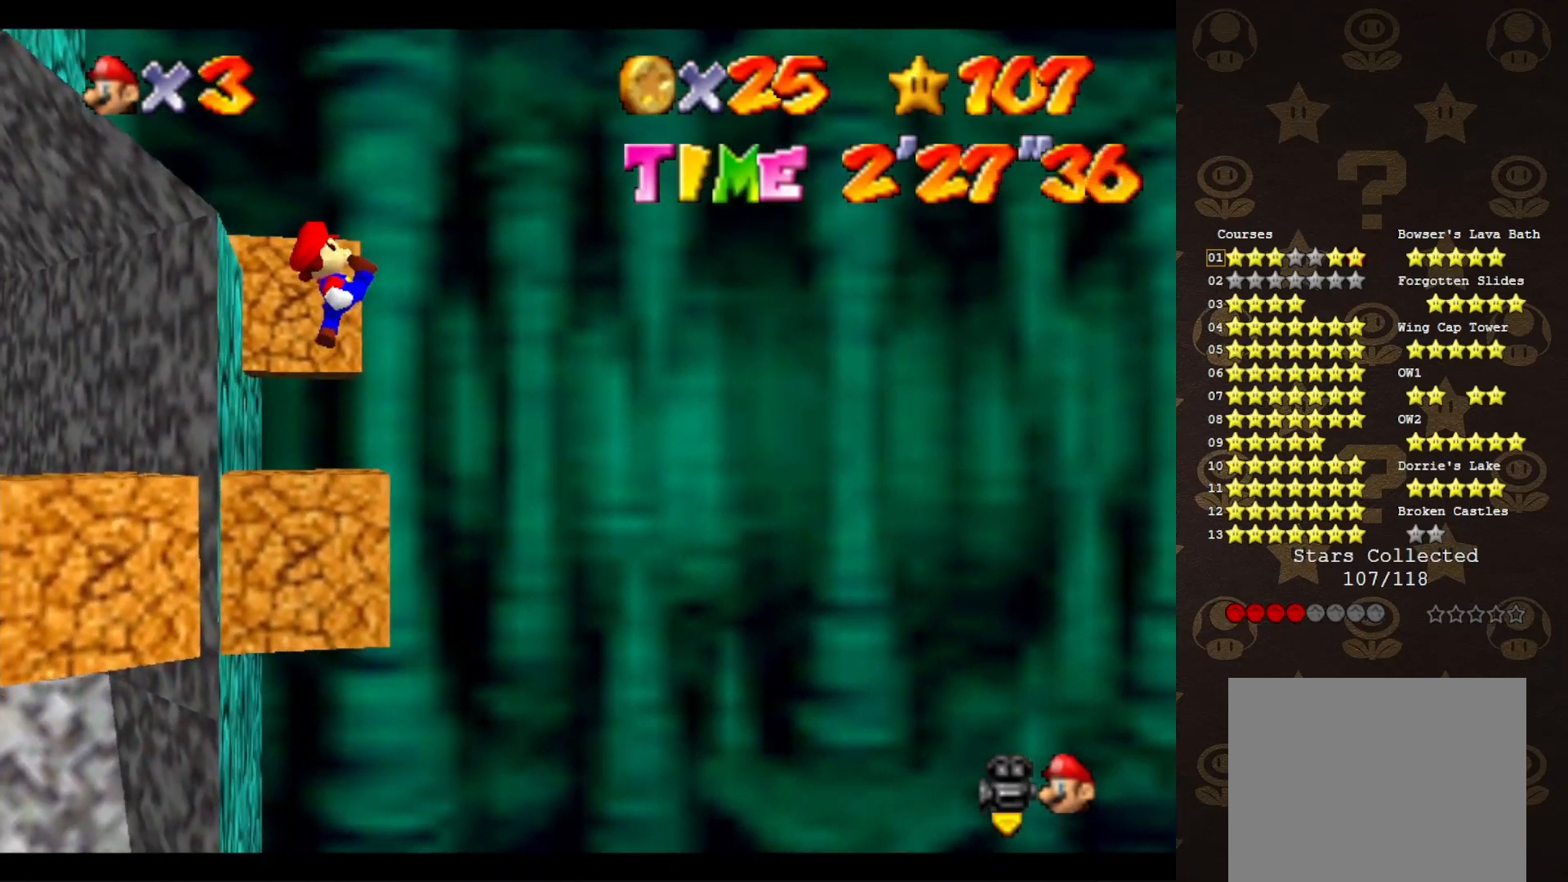
{"buttons": [], "left_stick": "center", "events": [[17, "C_RIGHT", "down"], [117, "C_RIGHT", "up"], [167, "C_RIGHT", "down"], [167, "left_stick", "center"], [267, "C_RIGHT", "up"], [367, "C_RIGHT", "down"], [450, "C_RIGHT", "up"]]}
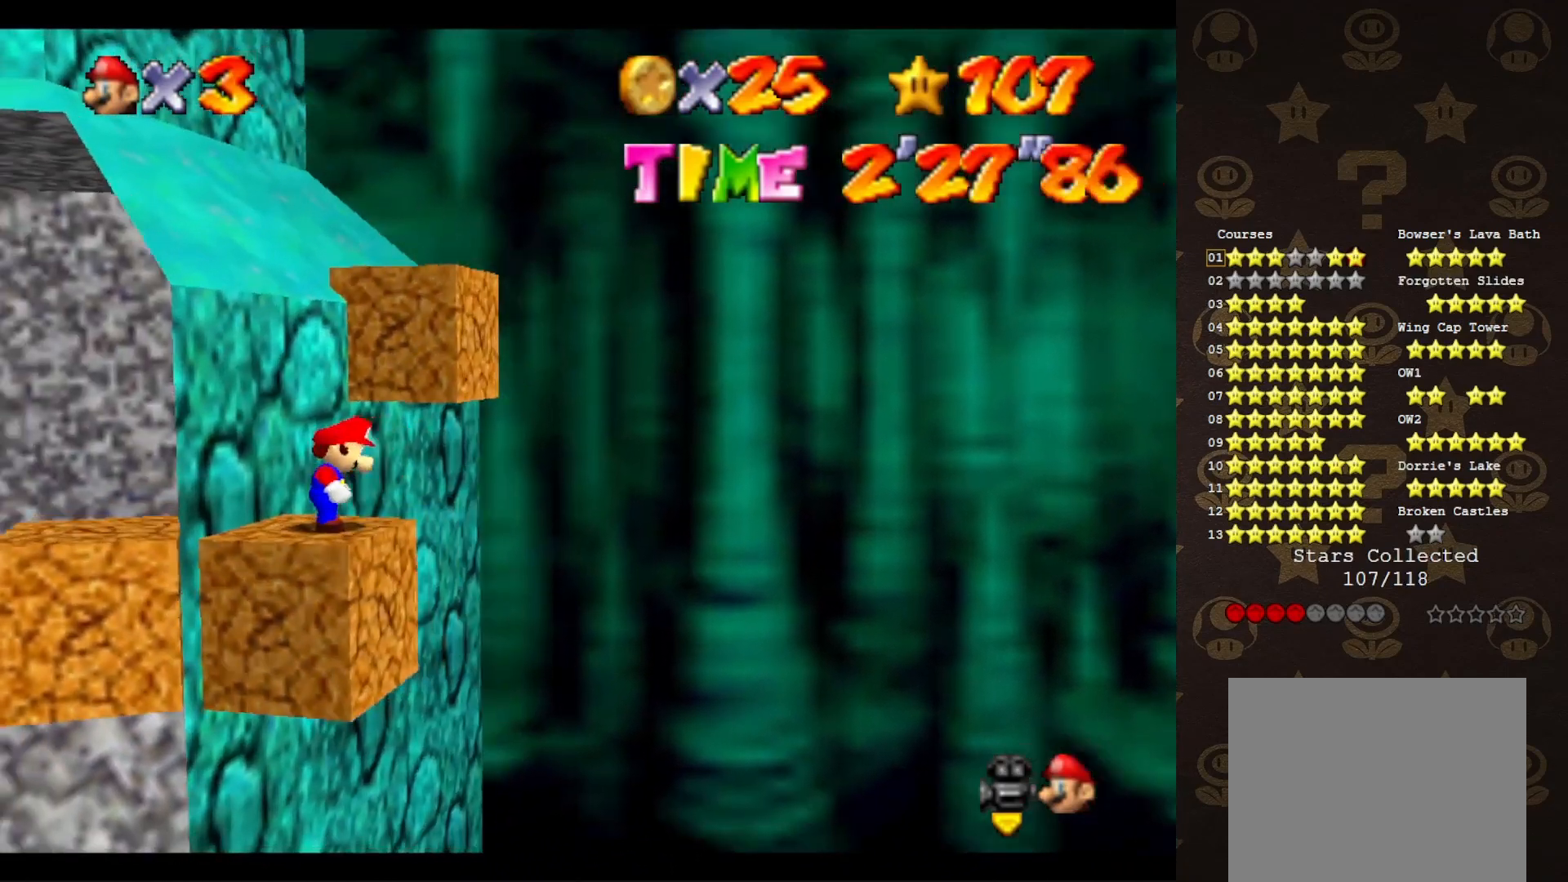
{"buttons": [], "left_stick": "center", "events": []}
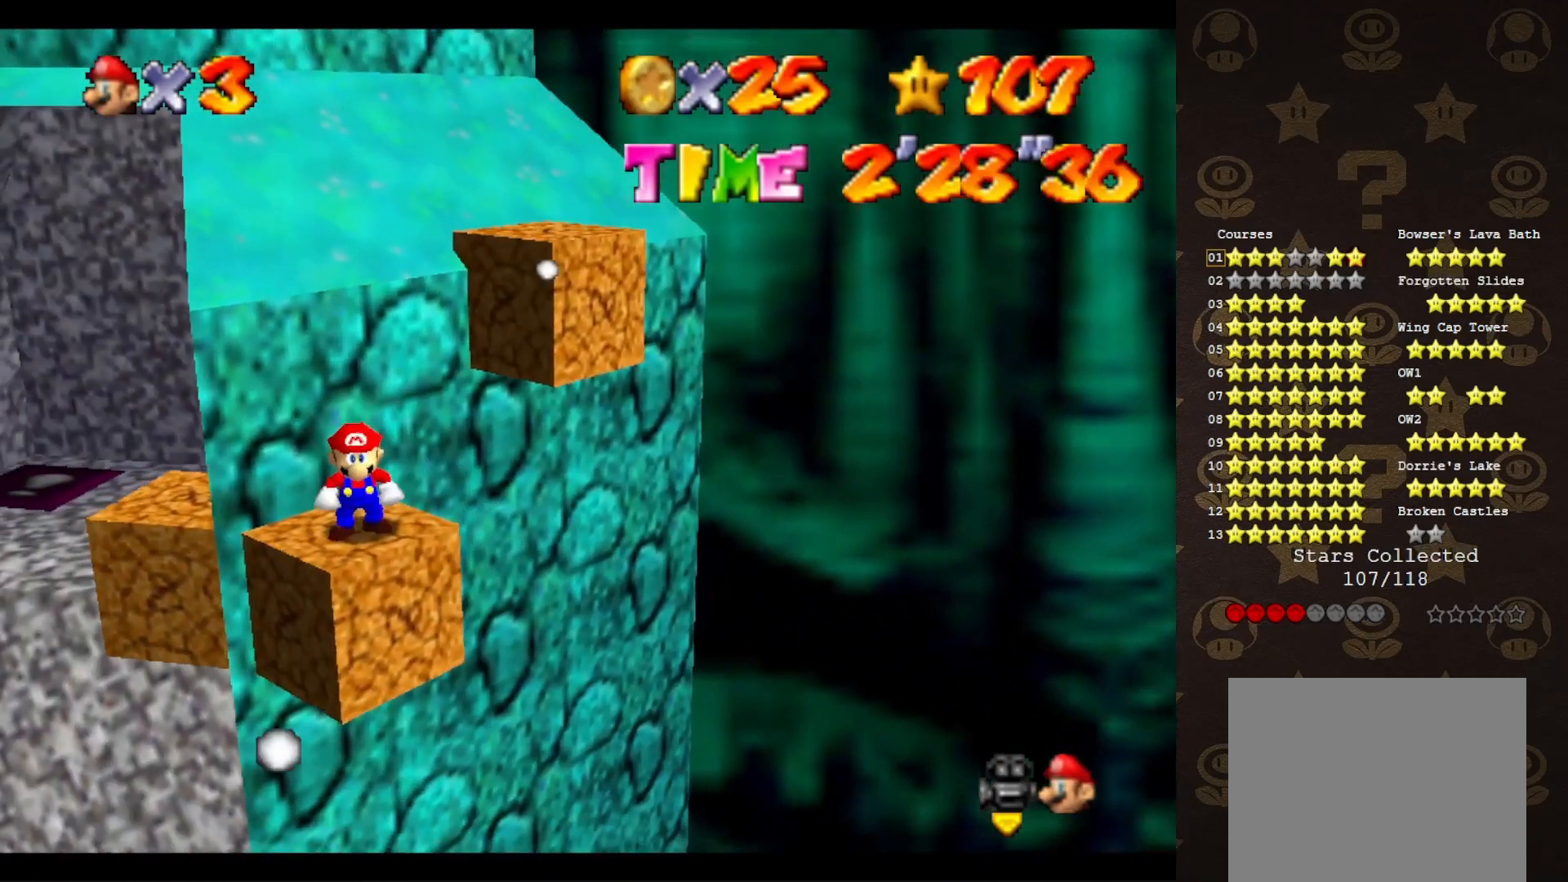
{"buttons": ["A"], "left_stick": "up-left", "events": [[183, "A", "down"], [217, "left_stick", "up"], [500, "left_stick", "up-left"]]}
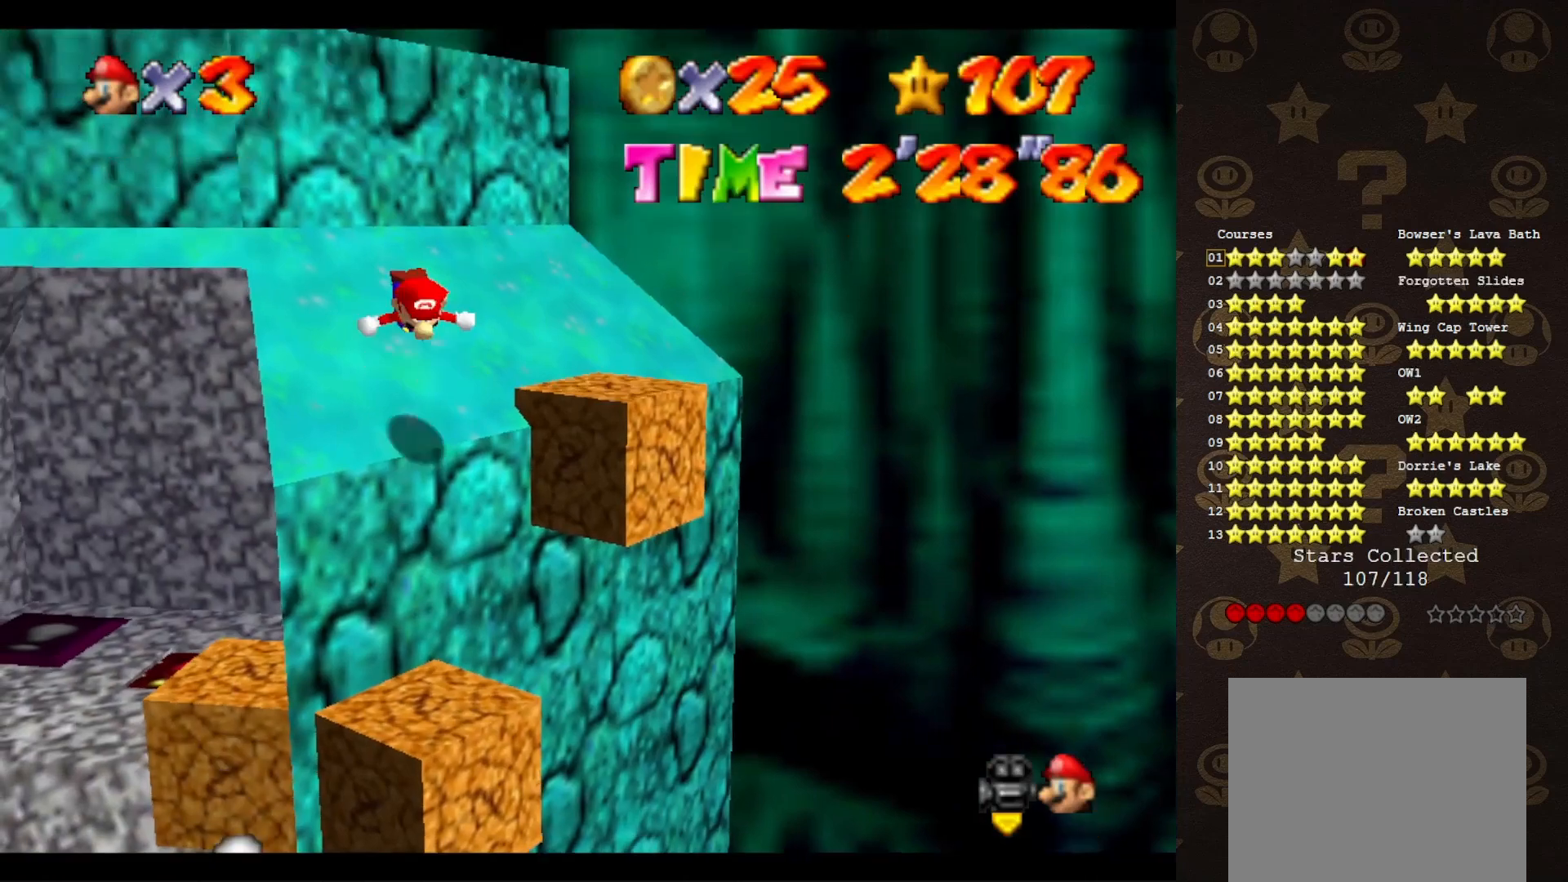
{"buttons": [], "left_stick": "up", "events": [[300, "A", "up"], [333, "left_stick", "up"]]}
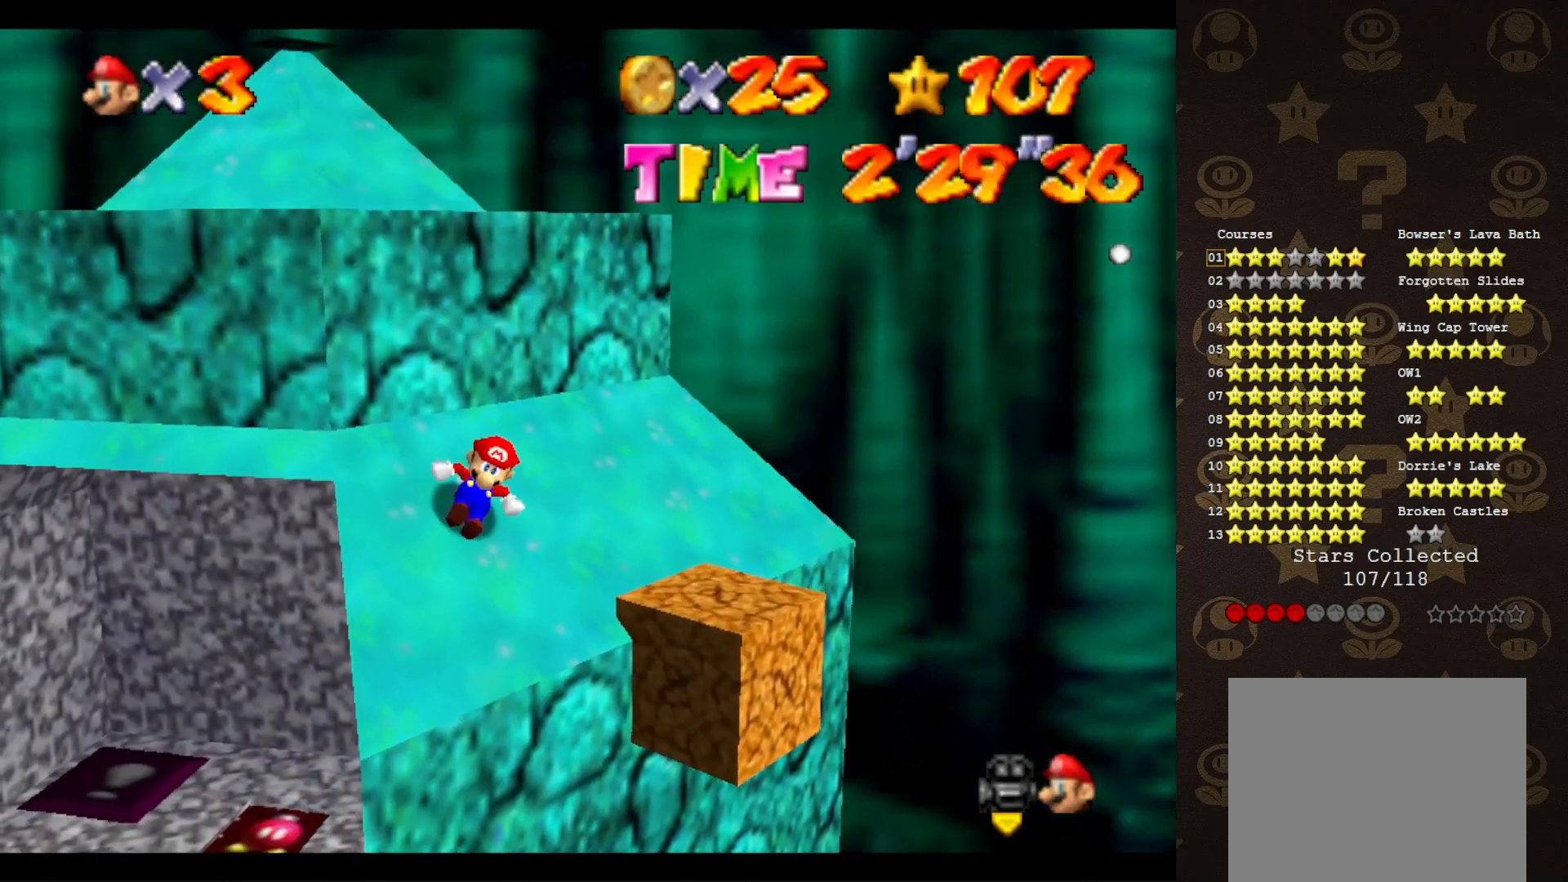
{"buttons": [], "left_stick": "up-left", "events": [[17, "left_stick", "up-left"], [200, "A", "down"], [333, "A", "up"]]}
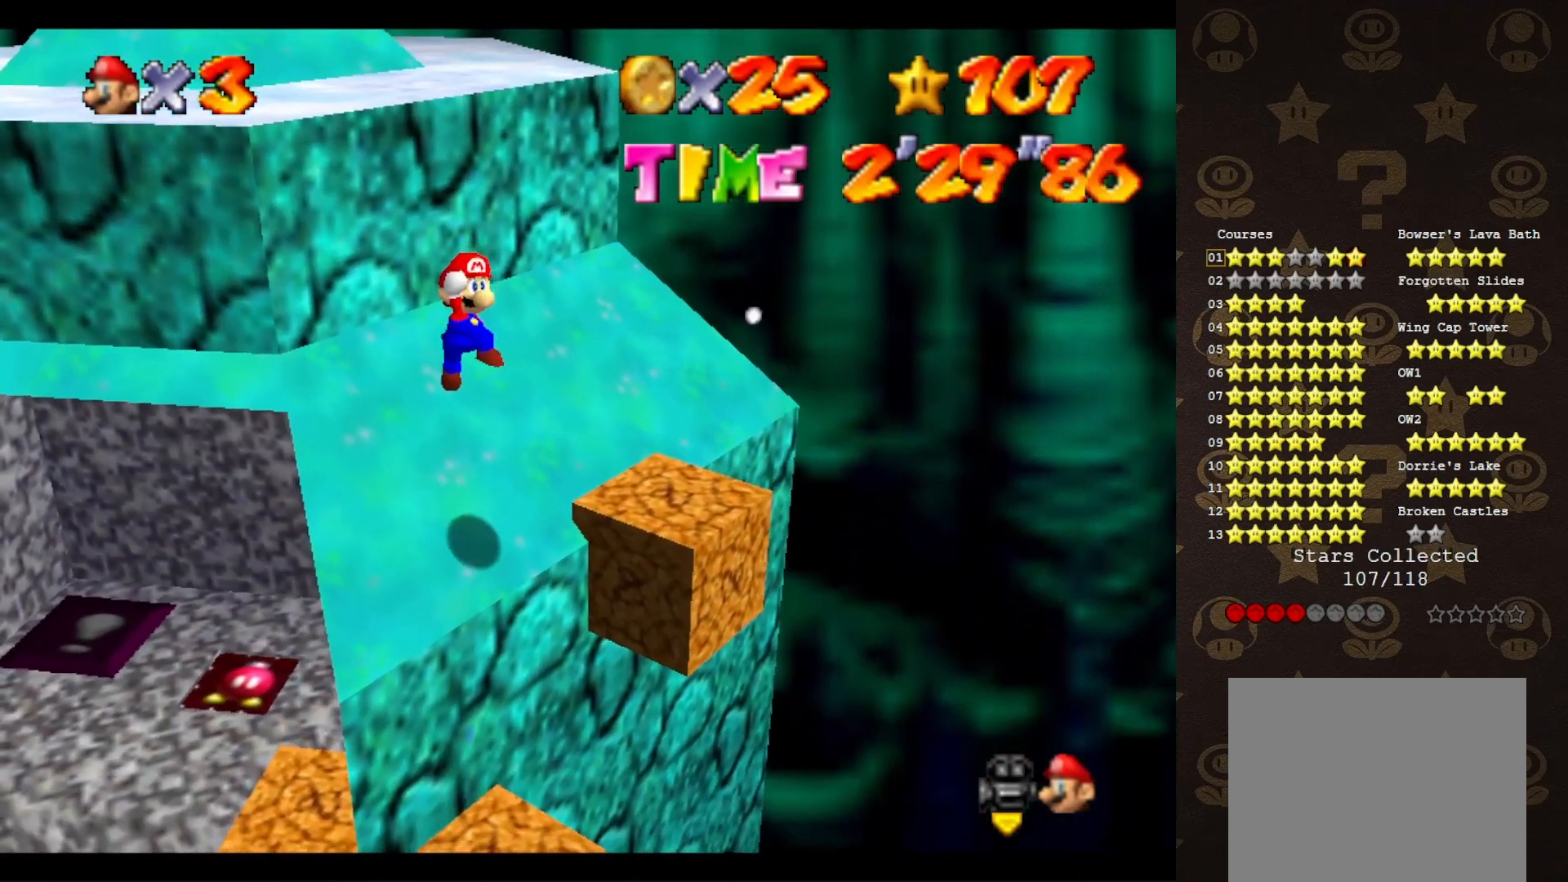
{"buttons": [], "left_stick": "up-left", "events": [[167, "B", "down"], [283, "B", "up"]]}
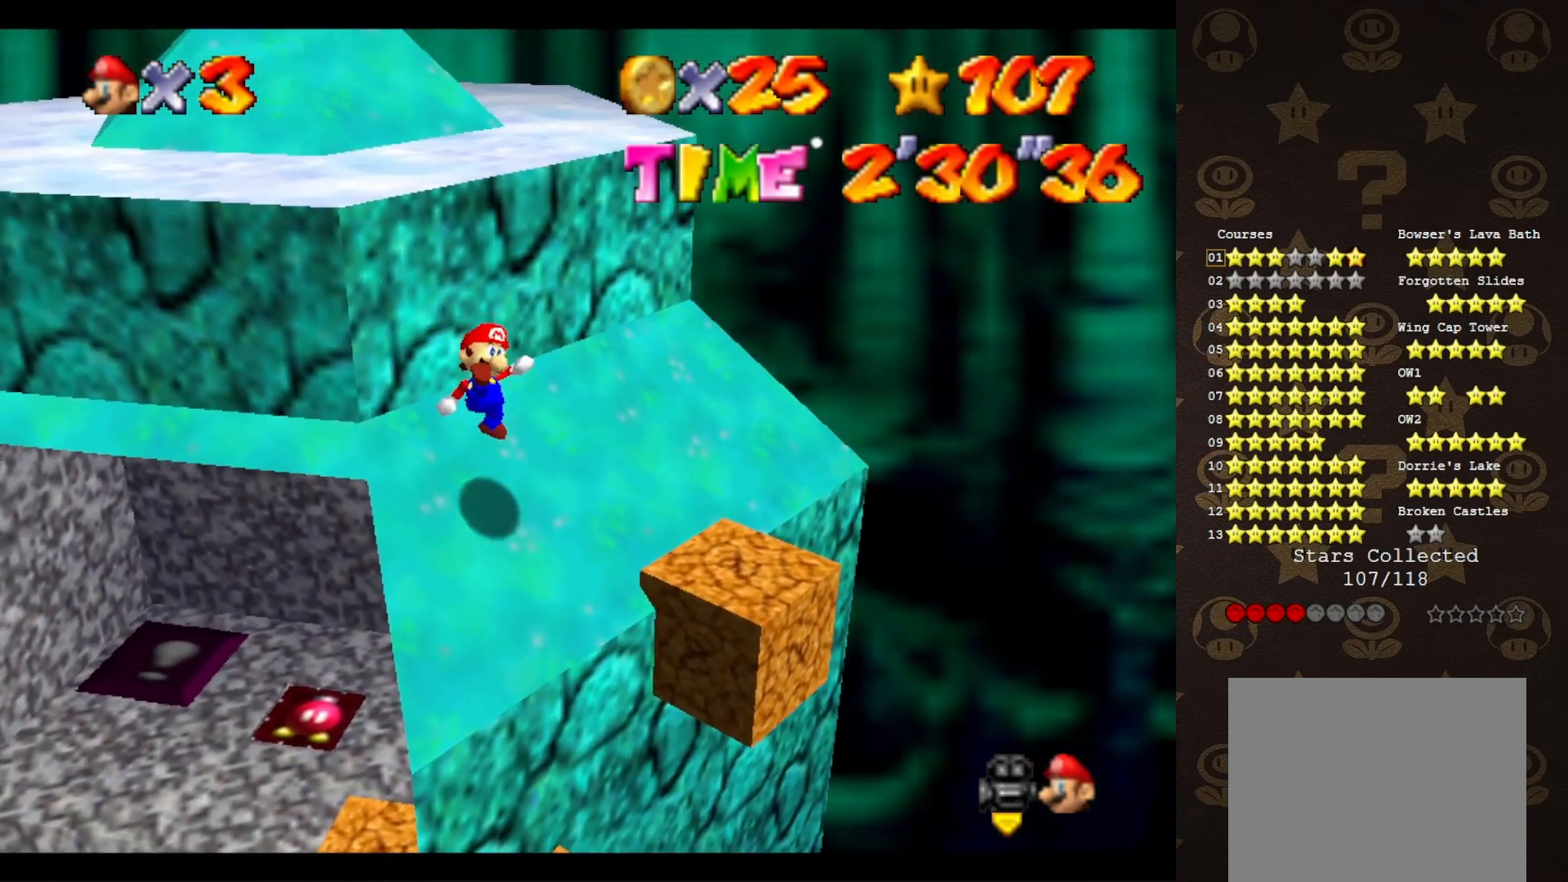
{"buttons": ["A"], "left_stick": "up-left", "events": [[283, "A", "down"]]}
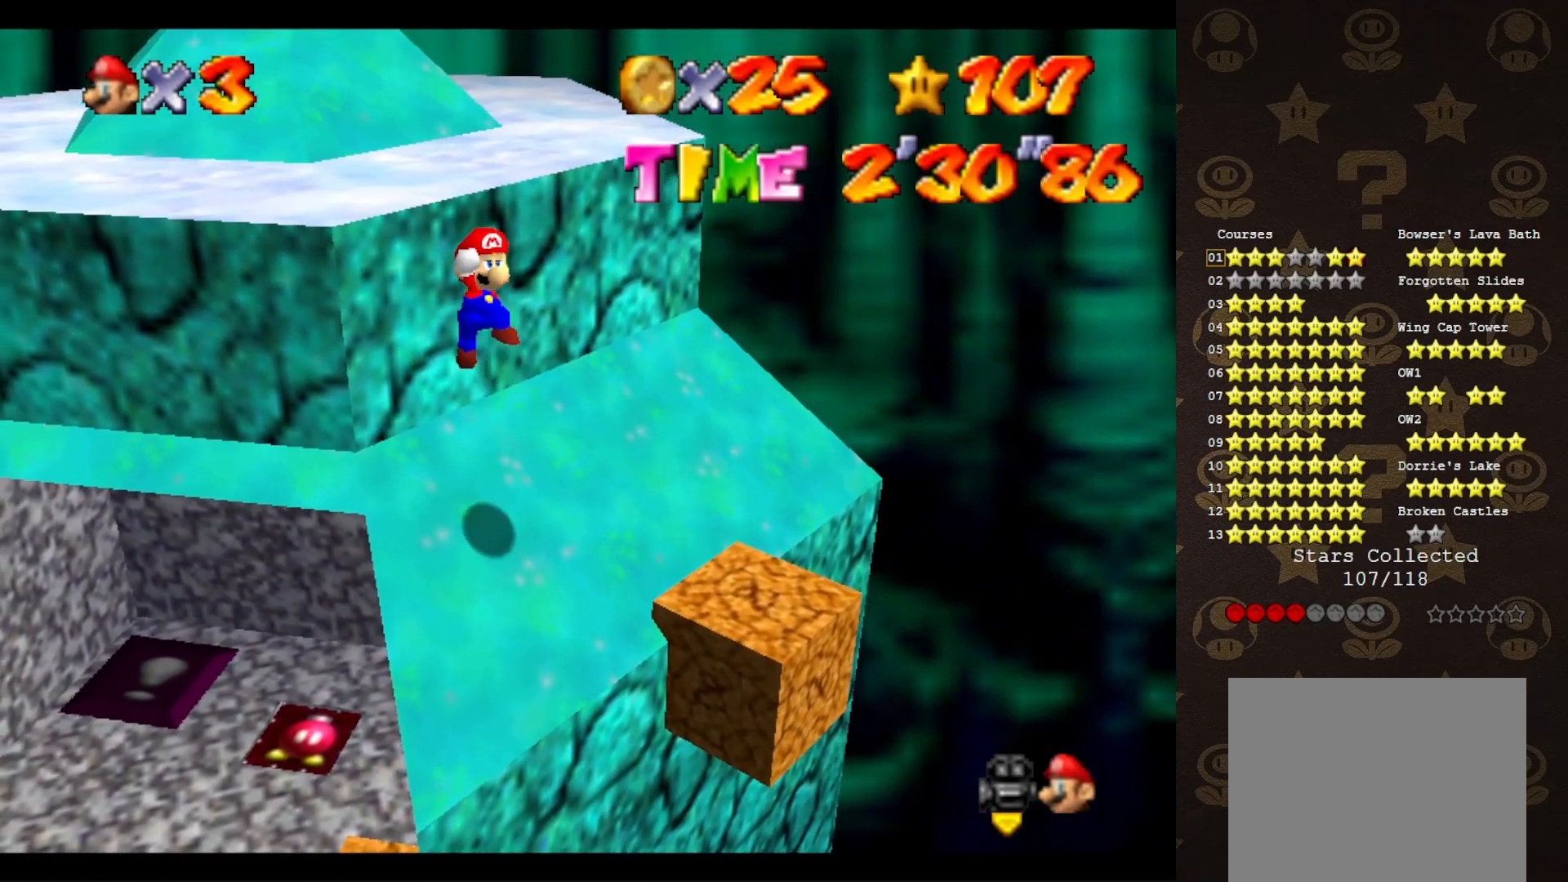
{"buttons": ["A"], "left_stick": "up-left", "events": []}
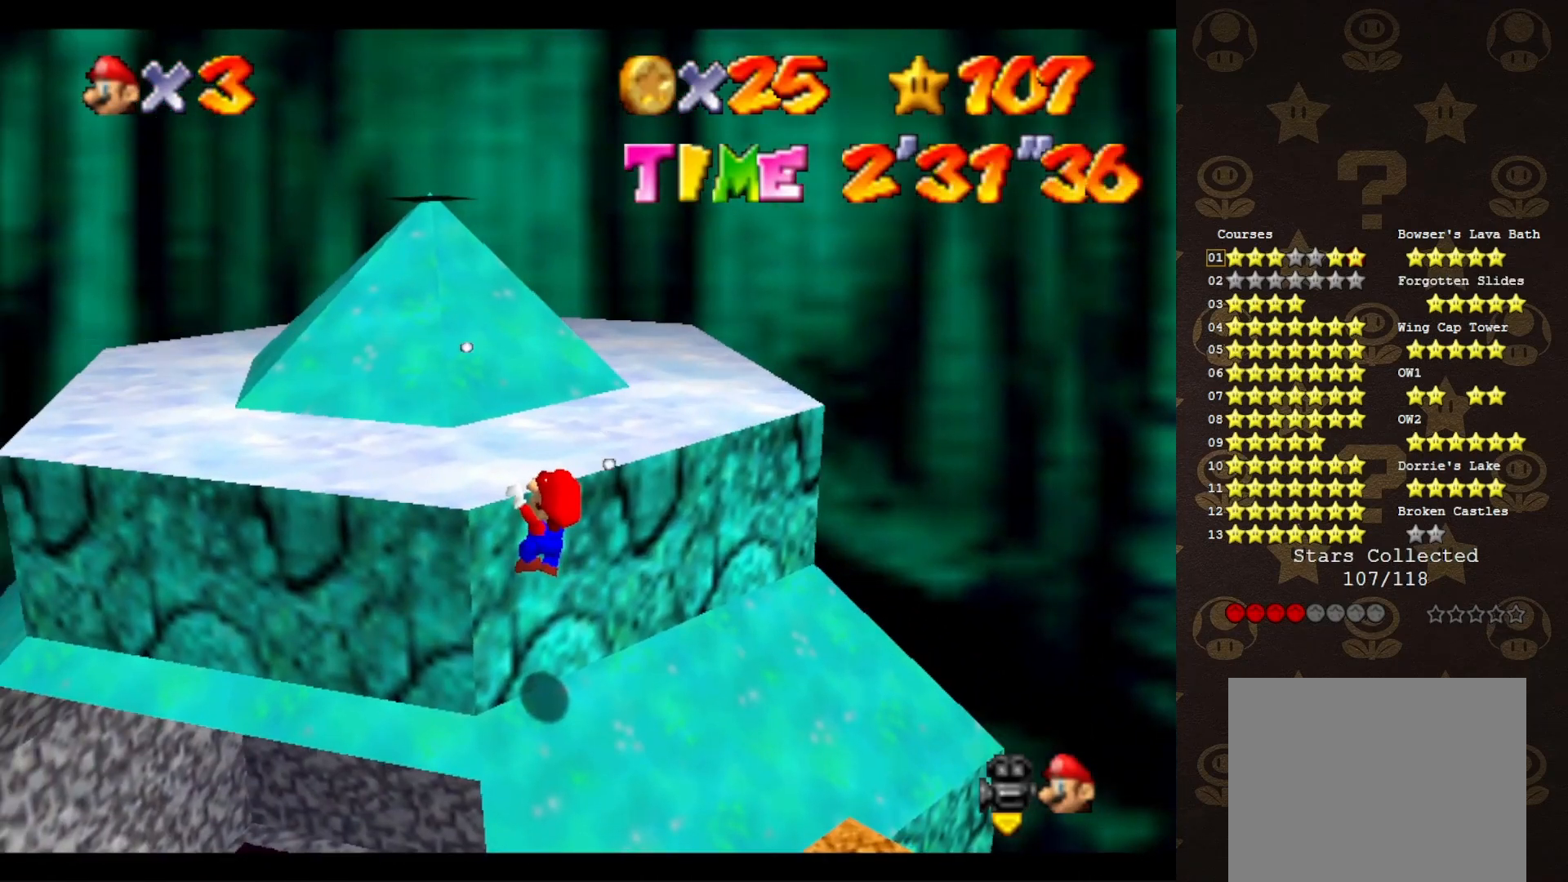
{"buttons": [], "left_stick": "center", "events": [[50, "A", "up"], [383, "left_stick", "center"]]}
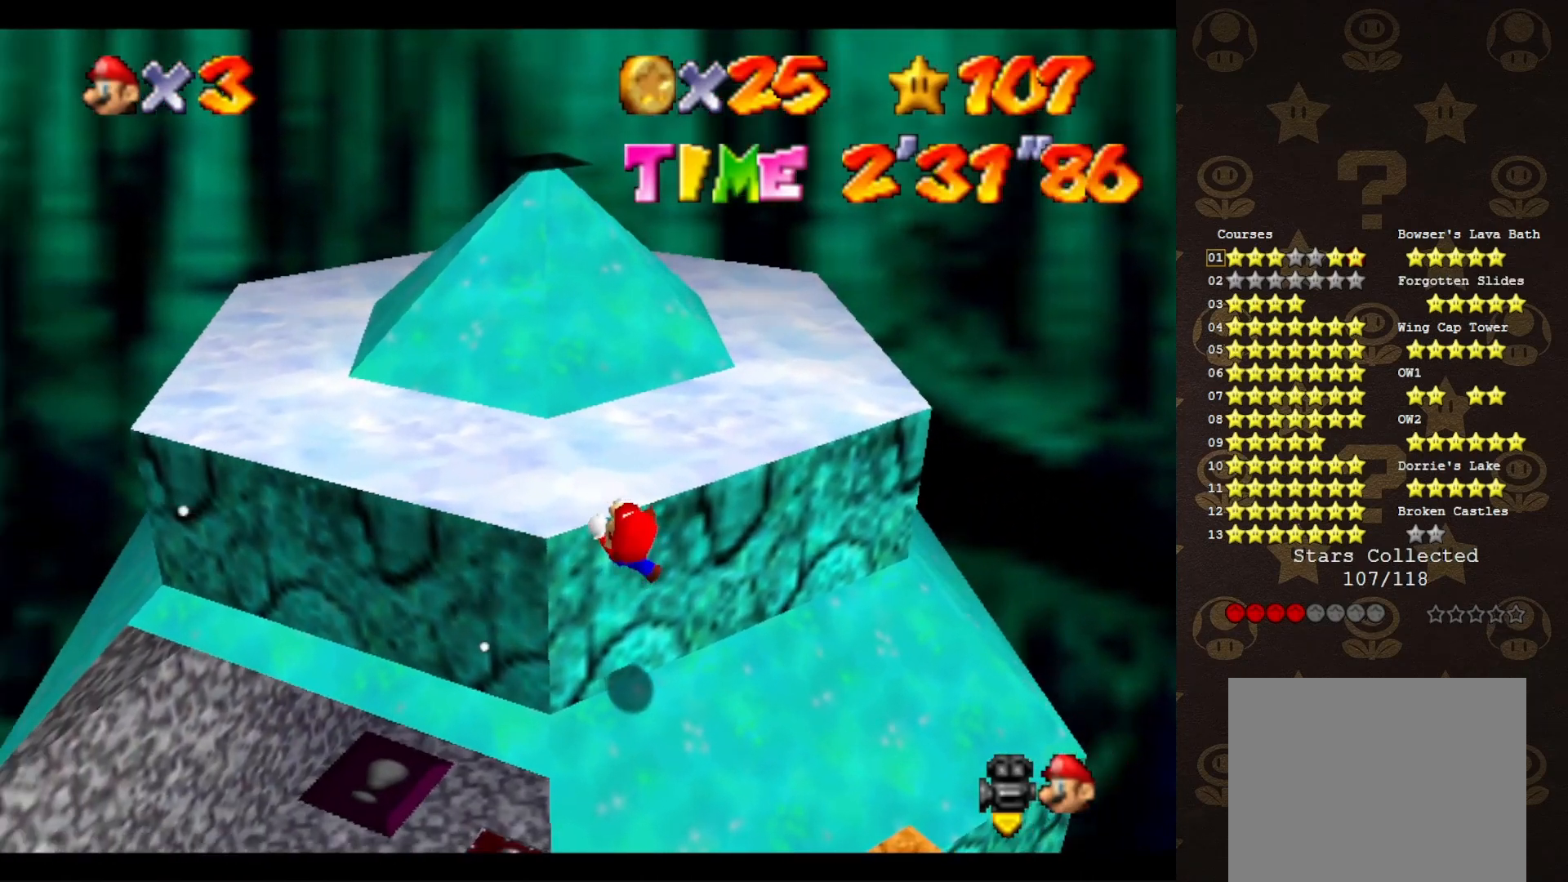
{"buttons": [], "left_stick": "up", "events": [[133, "C_LEFT", "down"], [250, "left_stick", "up"], [317, "C_LEFT", "up"]]}
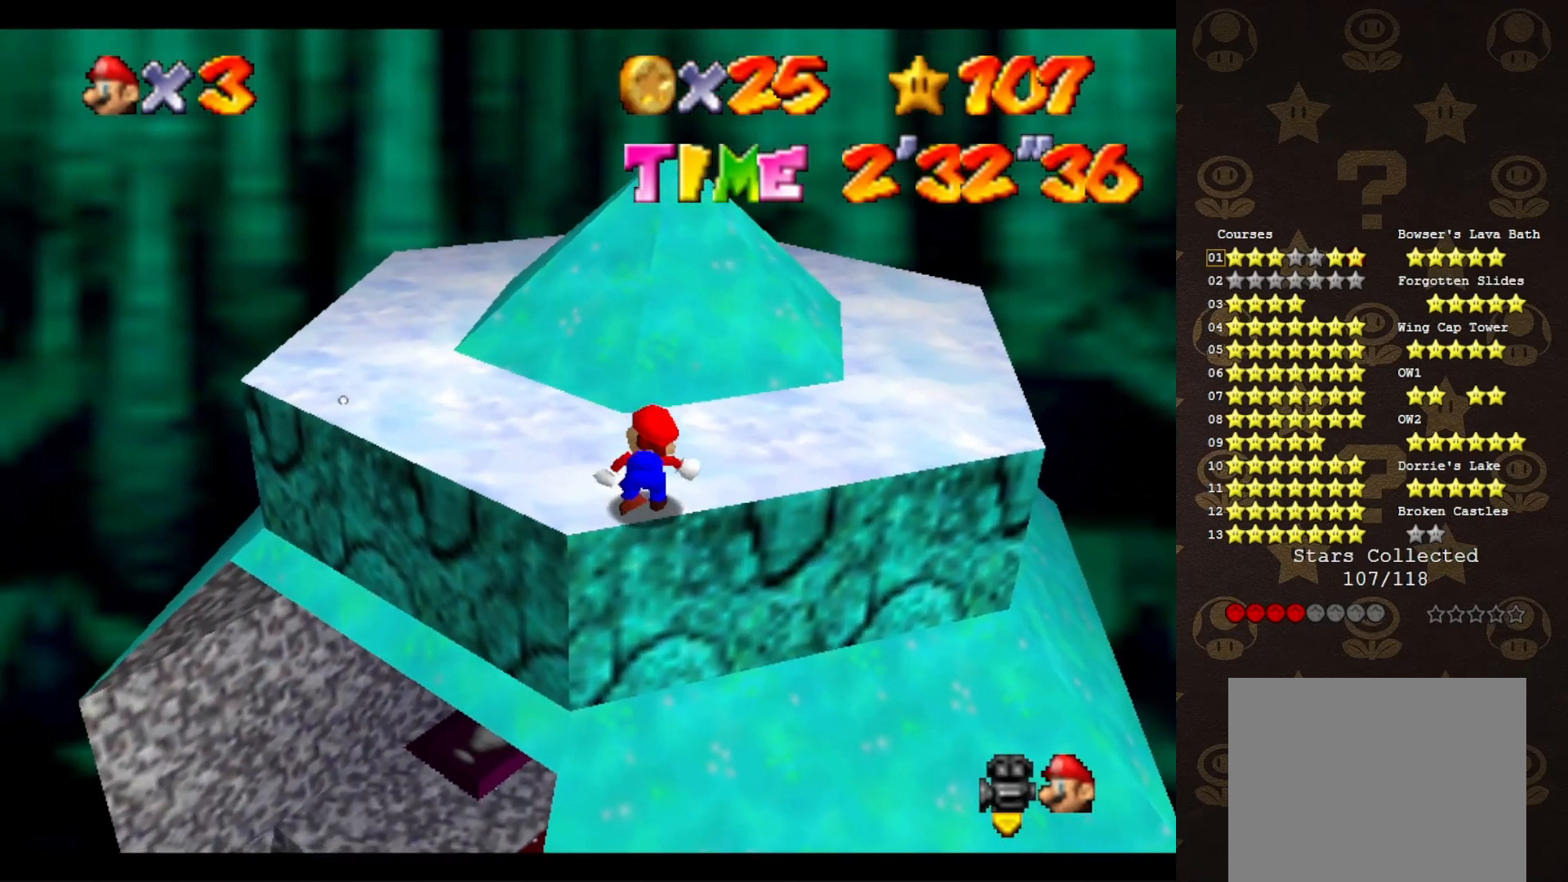
{"buttons": [], "left_stick": "up-right", "events": [[217, "A", "down"], [283, "A", "up"], [317, "left_stick", "up-right"], [383, "C_LEFT", "down"], [450, "C_LEFT", "up"]]}
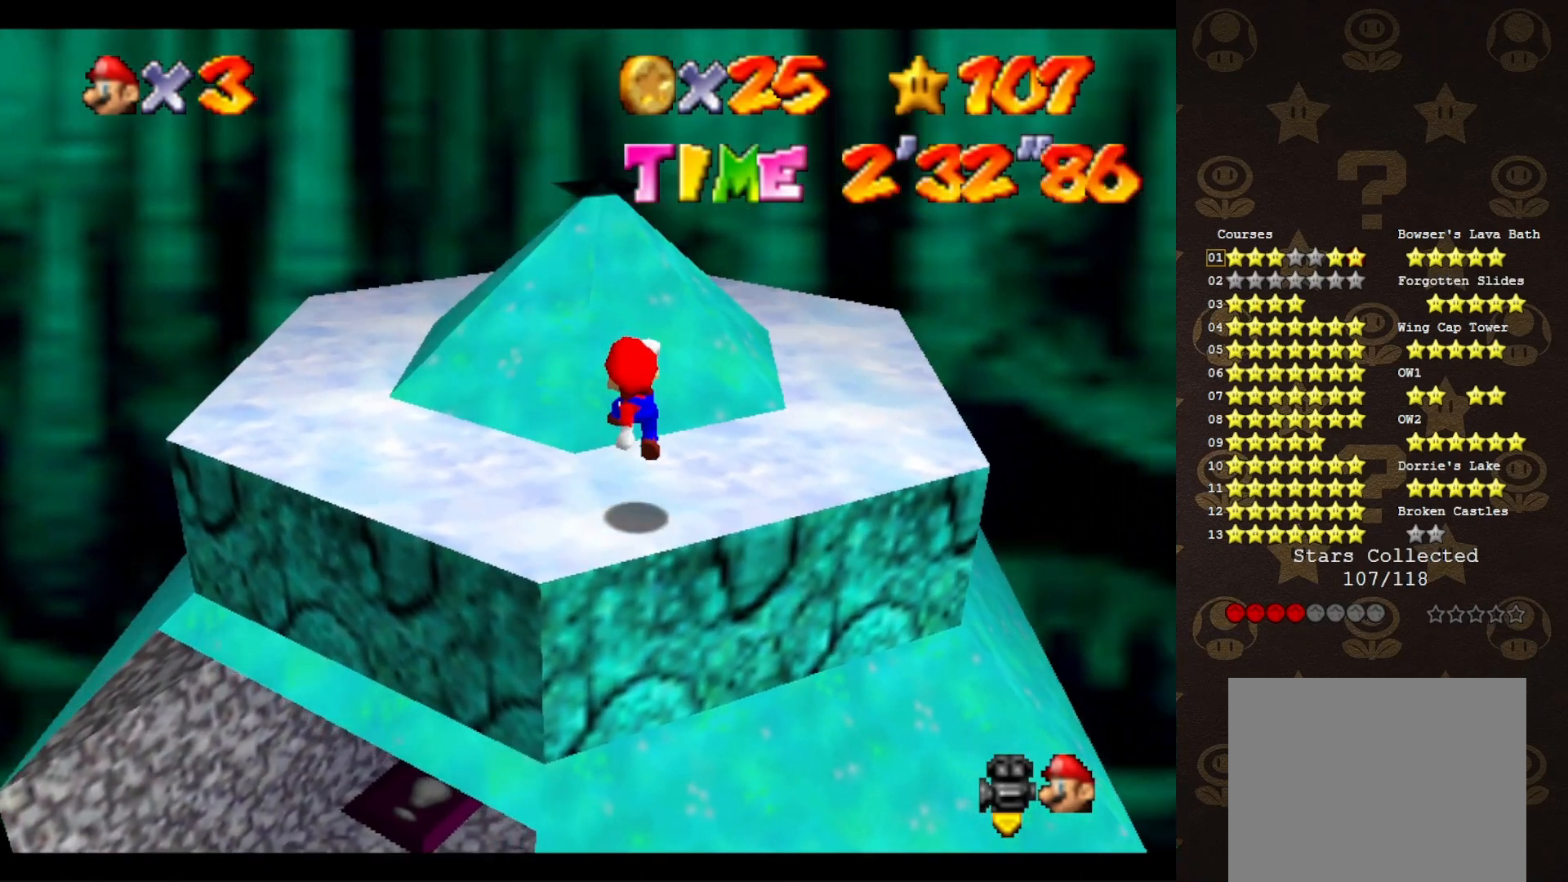
{"buttons": [], "left_stick": "up-left", "events": [[33, "C_LEFT", "down"], [100, "C_LEFT", "up"], [100, "left_stick", "up-left"], [267, "A", "down"], [333, "A", "up"]]}
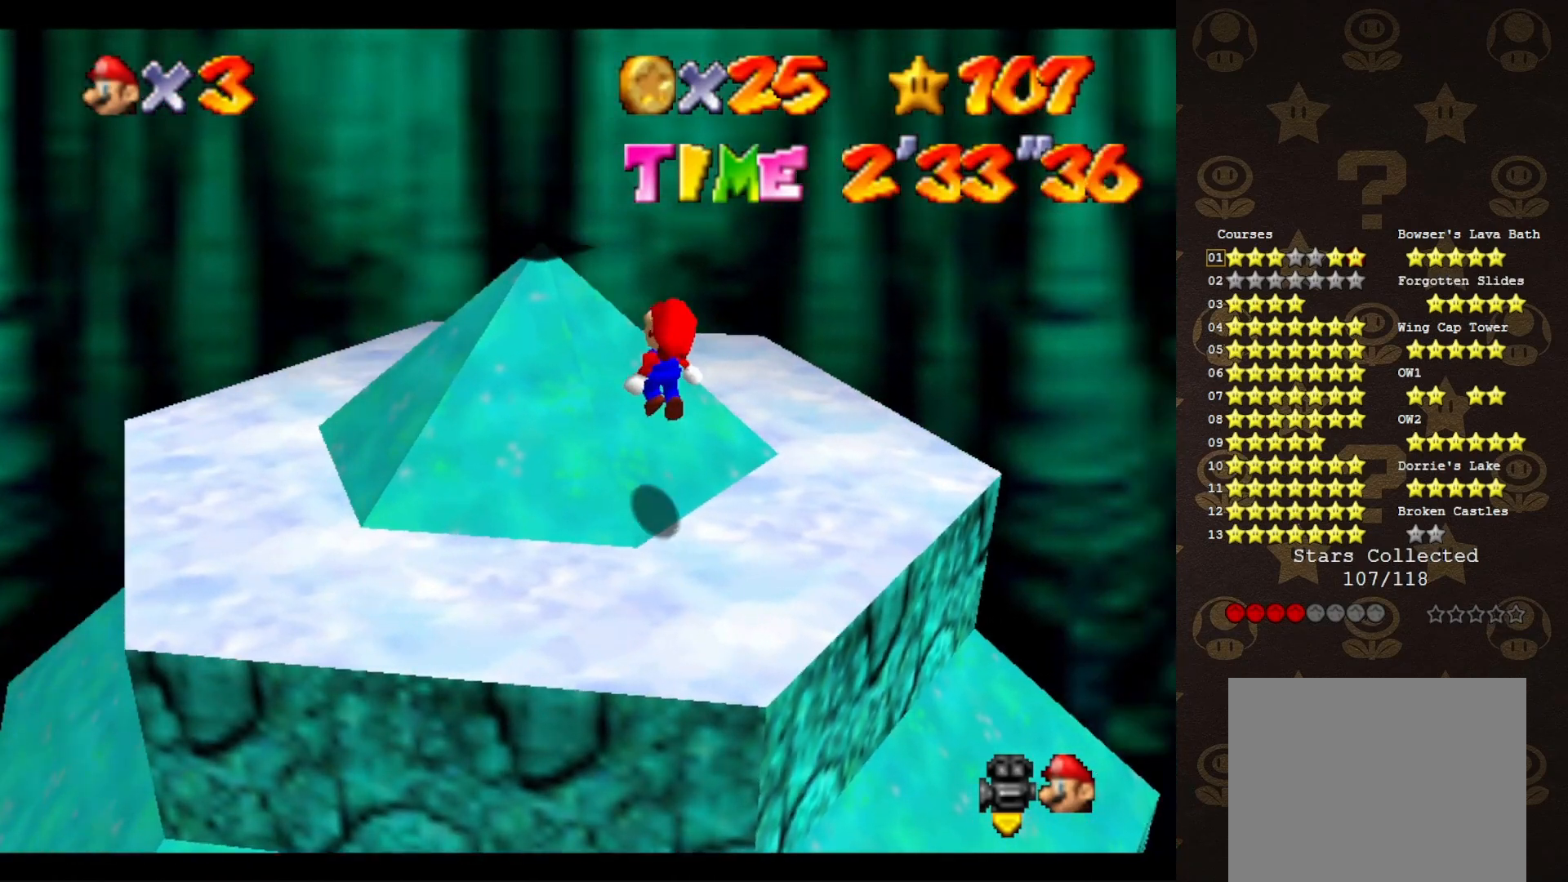
{"buttons": [], "left_stick": "down-right", "events": [[233, "A", "down"], [333, "left_stick", "down"], [400, "A", "up"], [483, "left_stick", "down-right"]]}
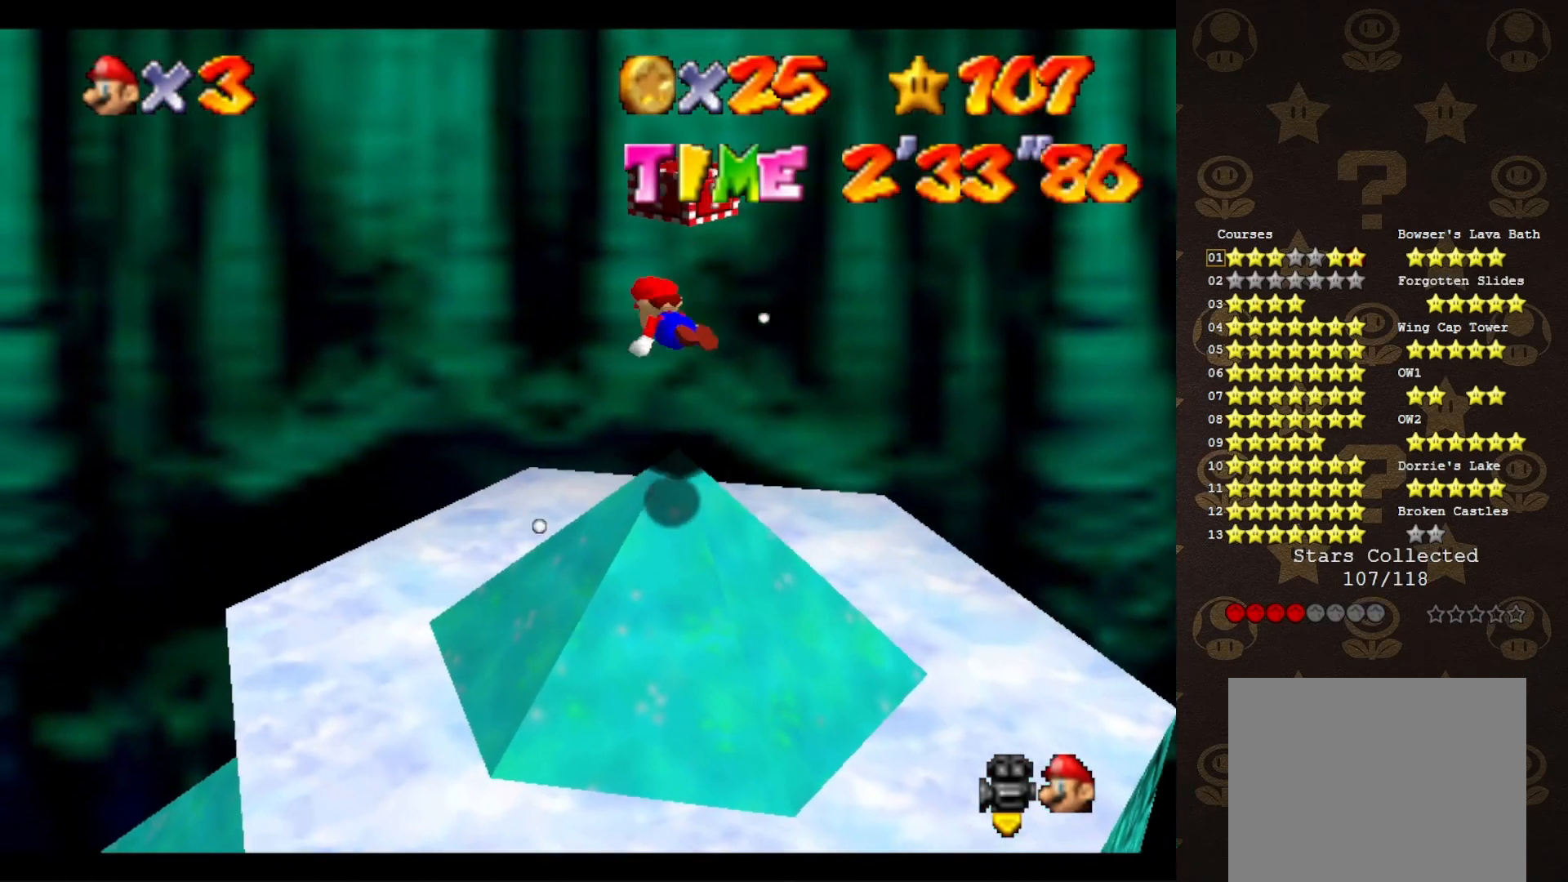
{"buttons": [], "left_stick": "center", "events": [[117, "left_stick", "center"]]}
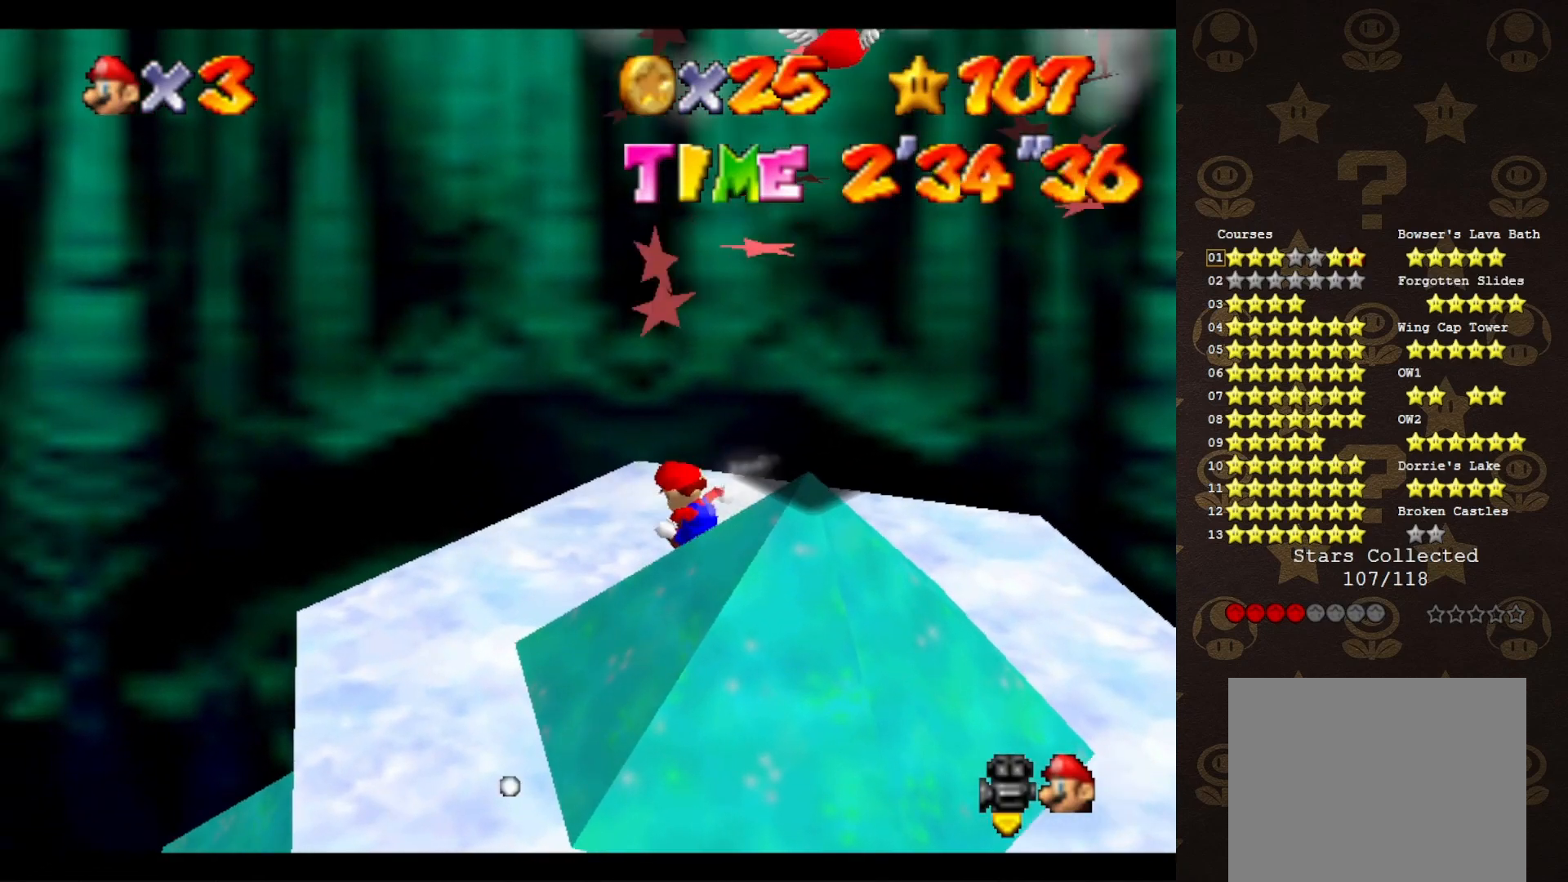
{"buttons": ["A"], "left_stick": "down-right", "events": [[100, "C_LEFT", "down"], [183, "C_LEFT", "up"], [250, "A", "down"], [250, "left_stick", "down-right"]]}
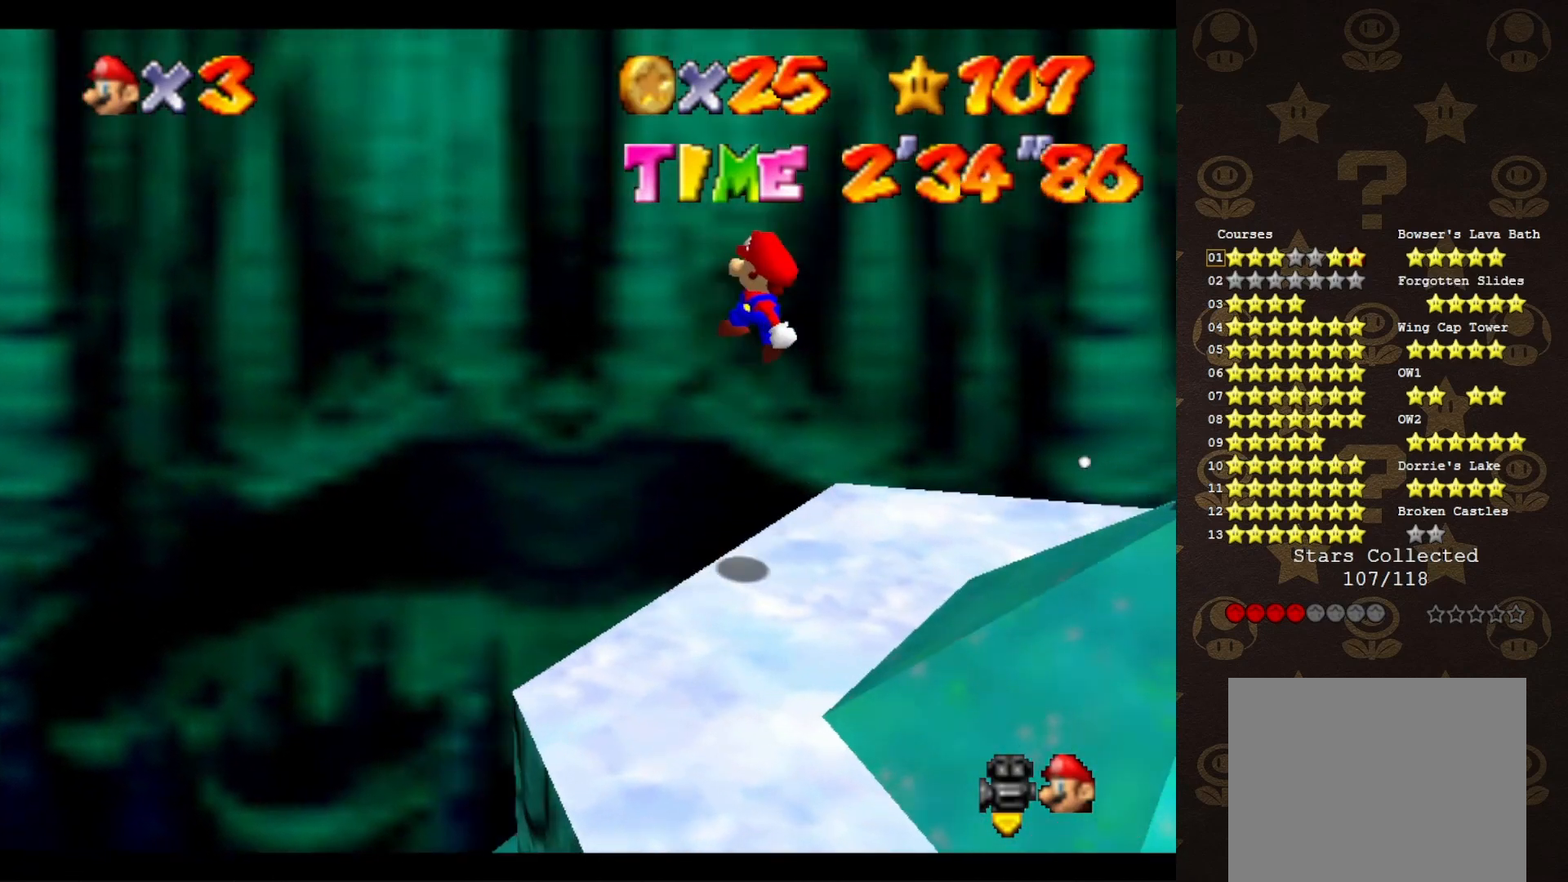
{"buttons": ["A"], "left_stick": "down-right", "events": []}